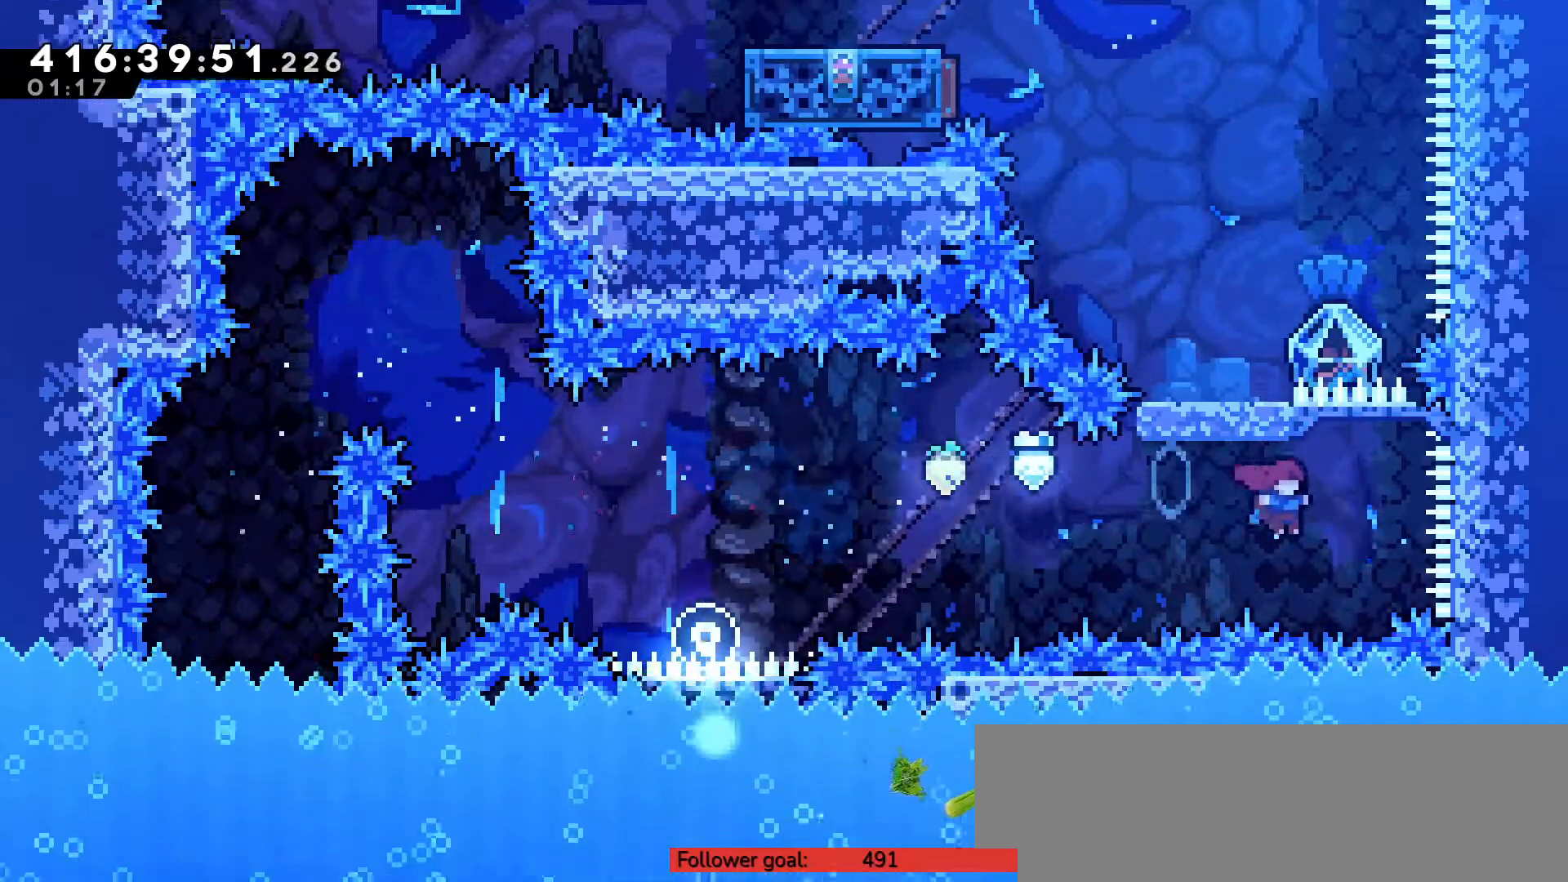
Gameplay with keyboard; each line is a JSON object with the keys held at the frame after it. "events" lists presses ("down") and releases ("up") of "c", "down", "escape", "left", "return", "right", "s", "up", "v", "x" and "z" between this image and that frame as [ms after this image, input, new state], when the widget could be followed in between. No other keys are recorded. Mouse input is not recorded.
{"keys": ["left", "z"], "events": [[33, "c", "up"], [67, "up", "down"], [100, "x", "down"], [117, "right", "up"], [183, "x", "up"], [217, "z", "down"], [300, "up", "up"], [333, "left", "down"]]}
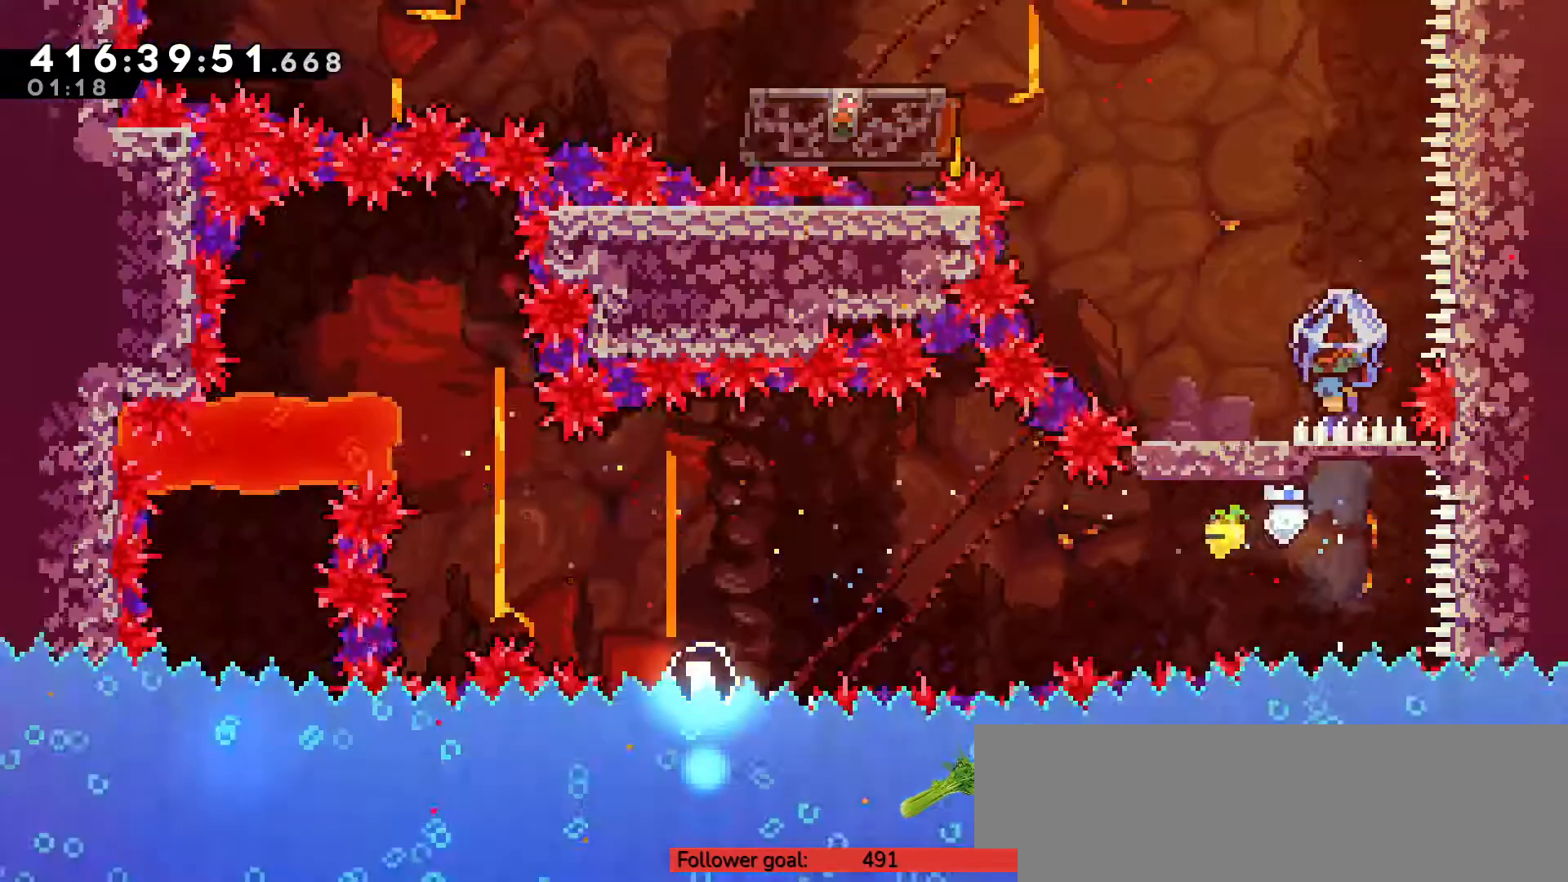
{"keys": ["right", "z"], "events": [[350, "left", "up"], [483, "right", "down"]]}
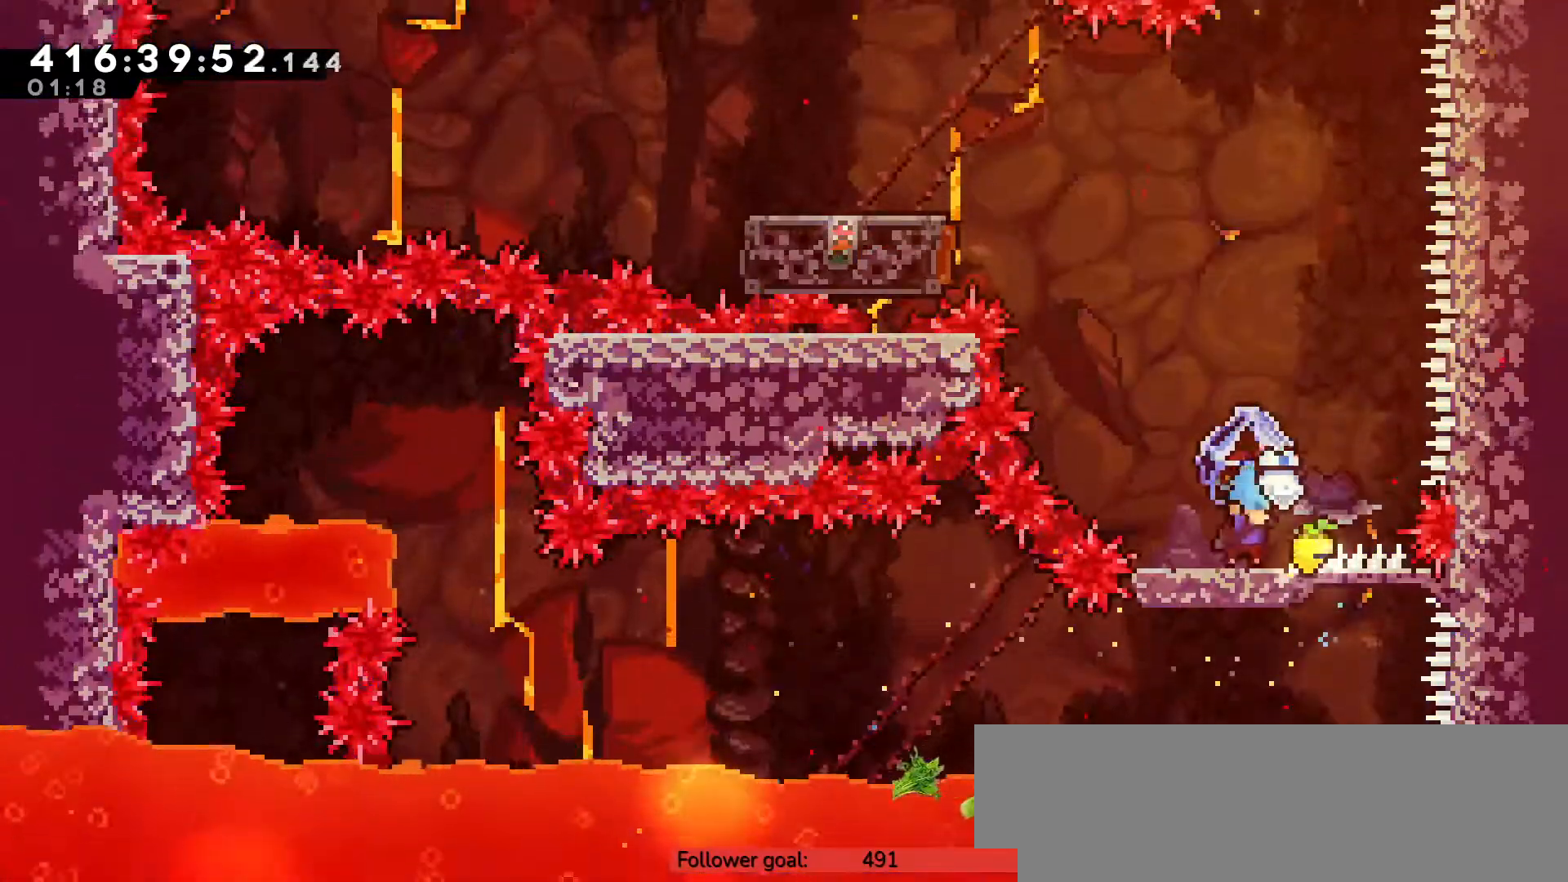
{"keys": ["up", "z"], "events": [[17, "c", "down"], [17, "up", "down"], [267, "c", "up"], [300, "z", "up"], [350, "right", "up"], [383, "x", "down"], [450, "x", "up"], [500, "z", "down"]]}
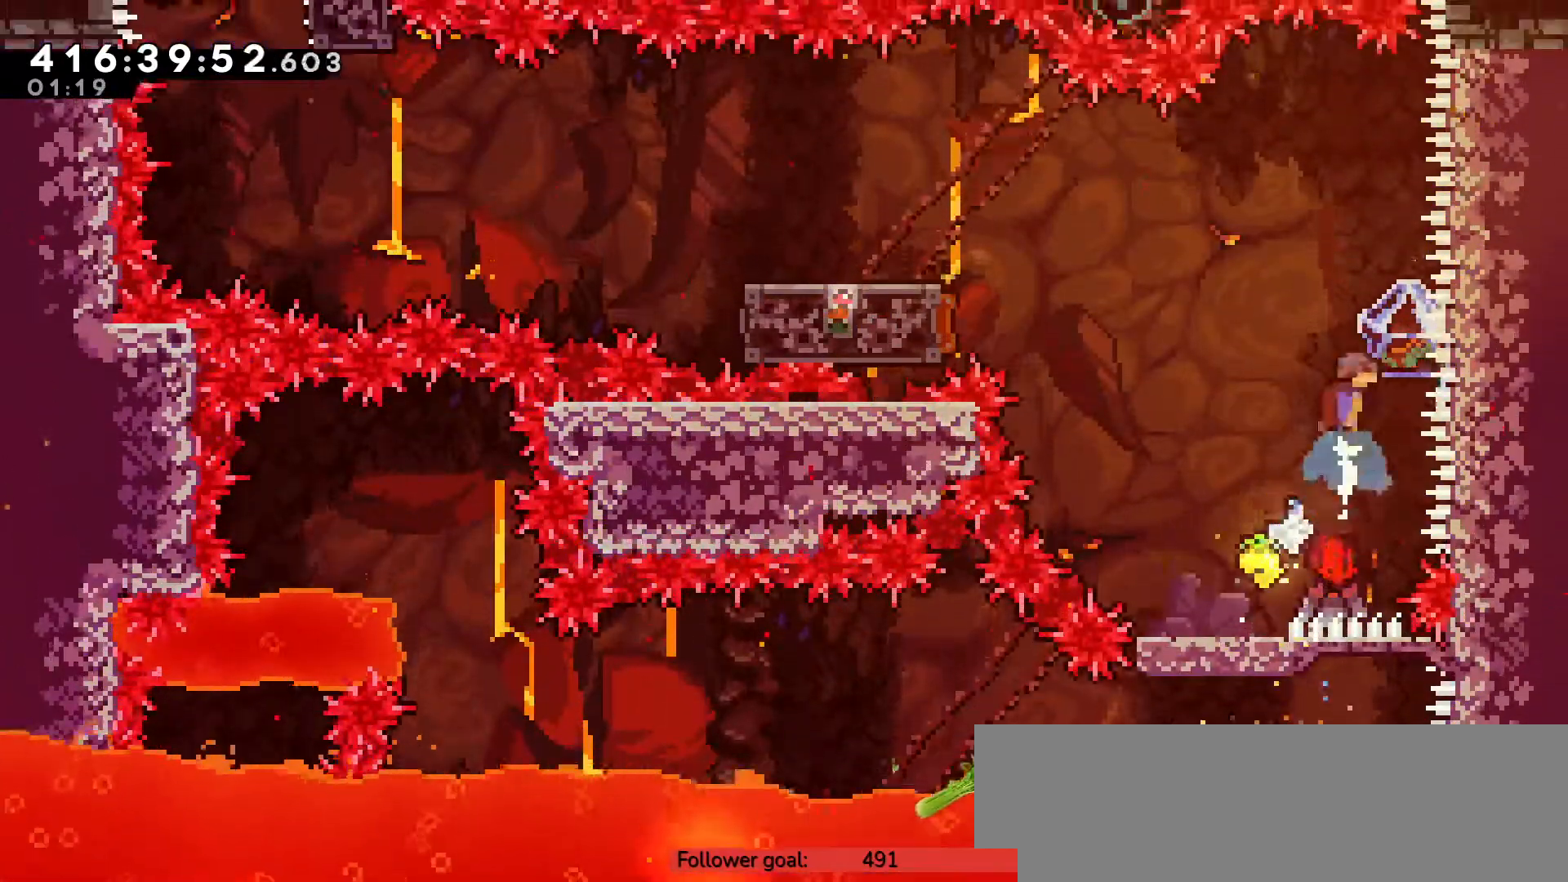
{"keys": ["down", "left"], "events": [[133, "up", "up"], [317, "left", "down"], [317, "z", "up"], [500, "down", "down"]]}
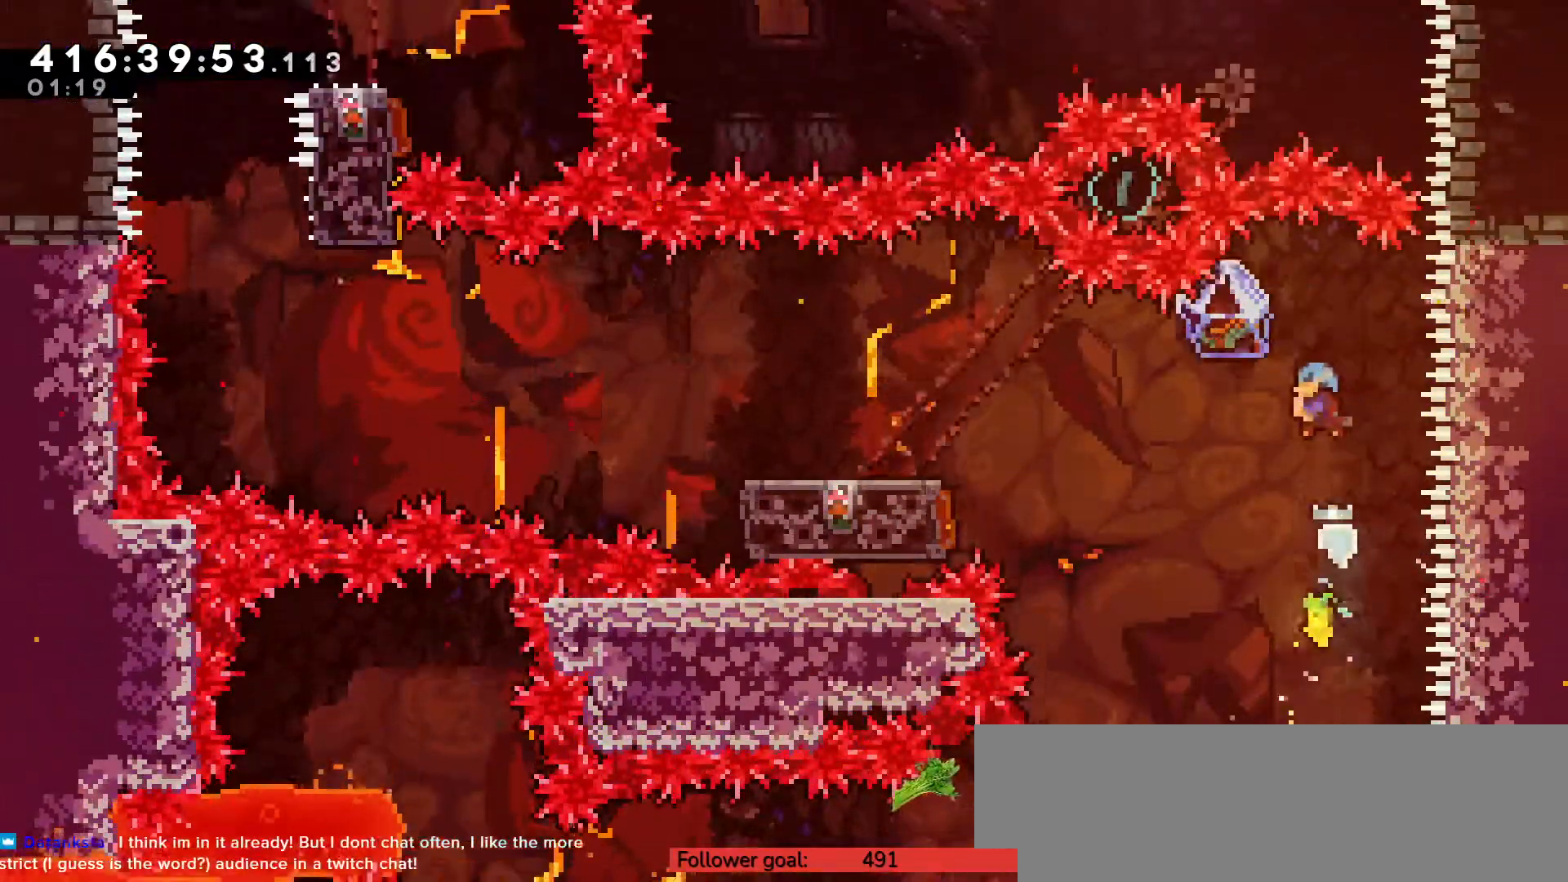
{"keys": [], "events": [[200, "left", "up"], [483, "down", "up"]]}
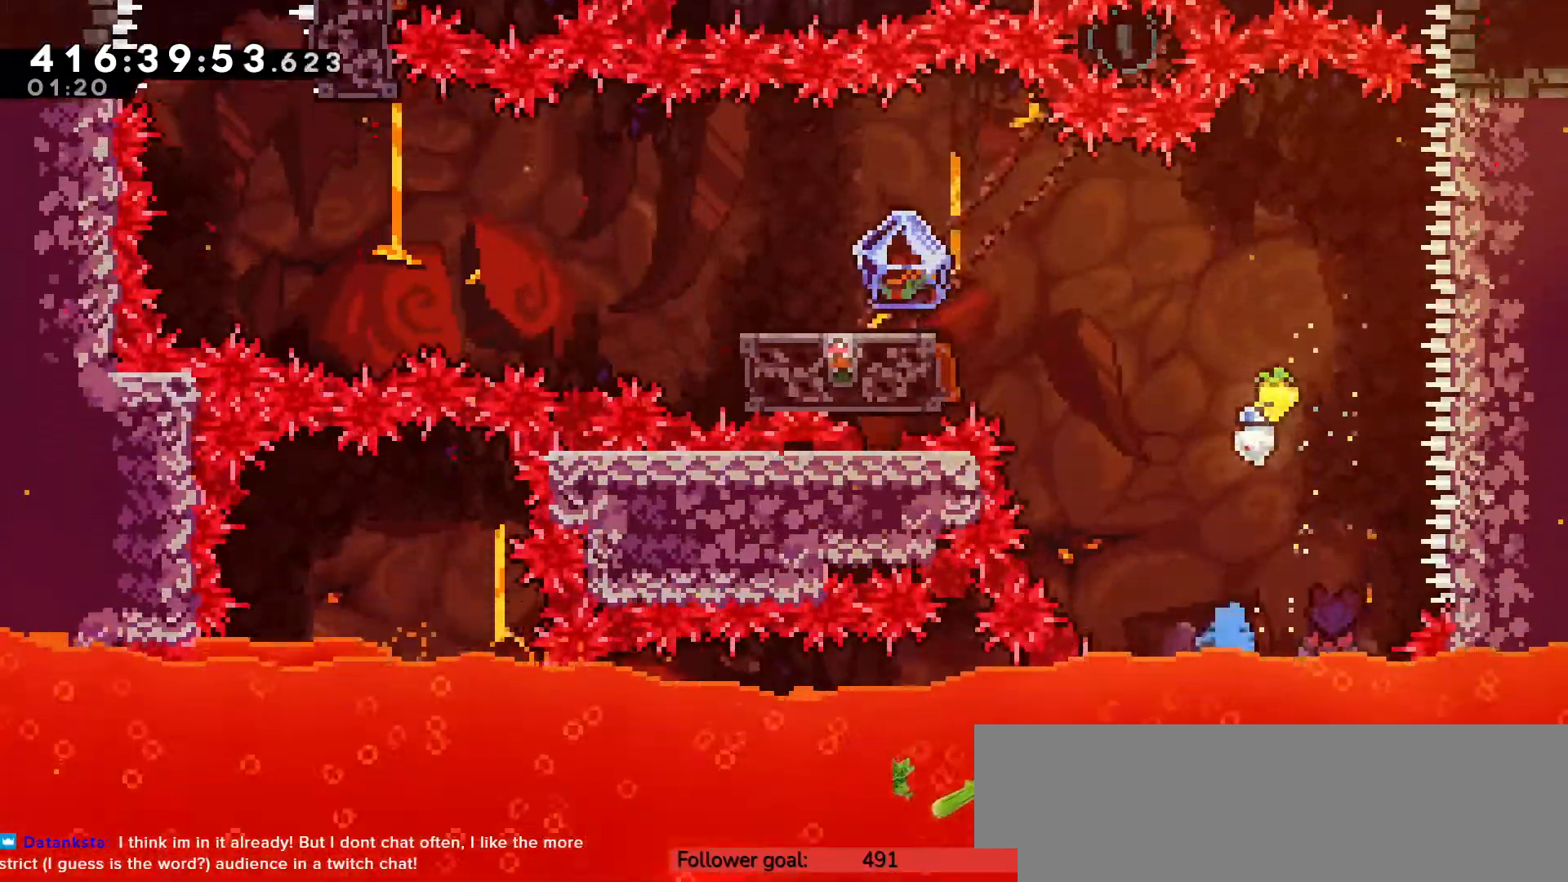
{"keys": ["left", "up"], "events": [[17, "c", "down"], [100, "left", "down"], [100, "up", "down"], [200, "c", "up"], [233, "x", "down"], [350, "x", "up"]]}
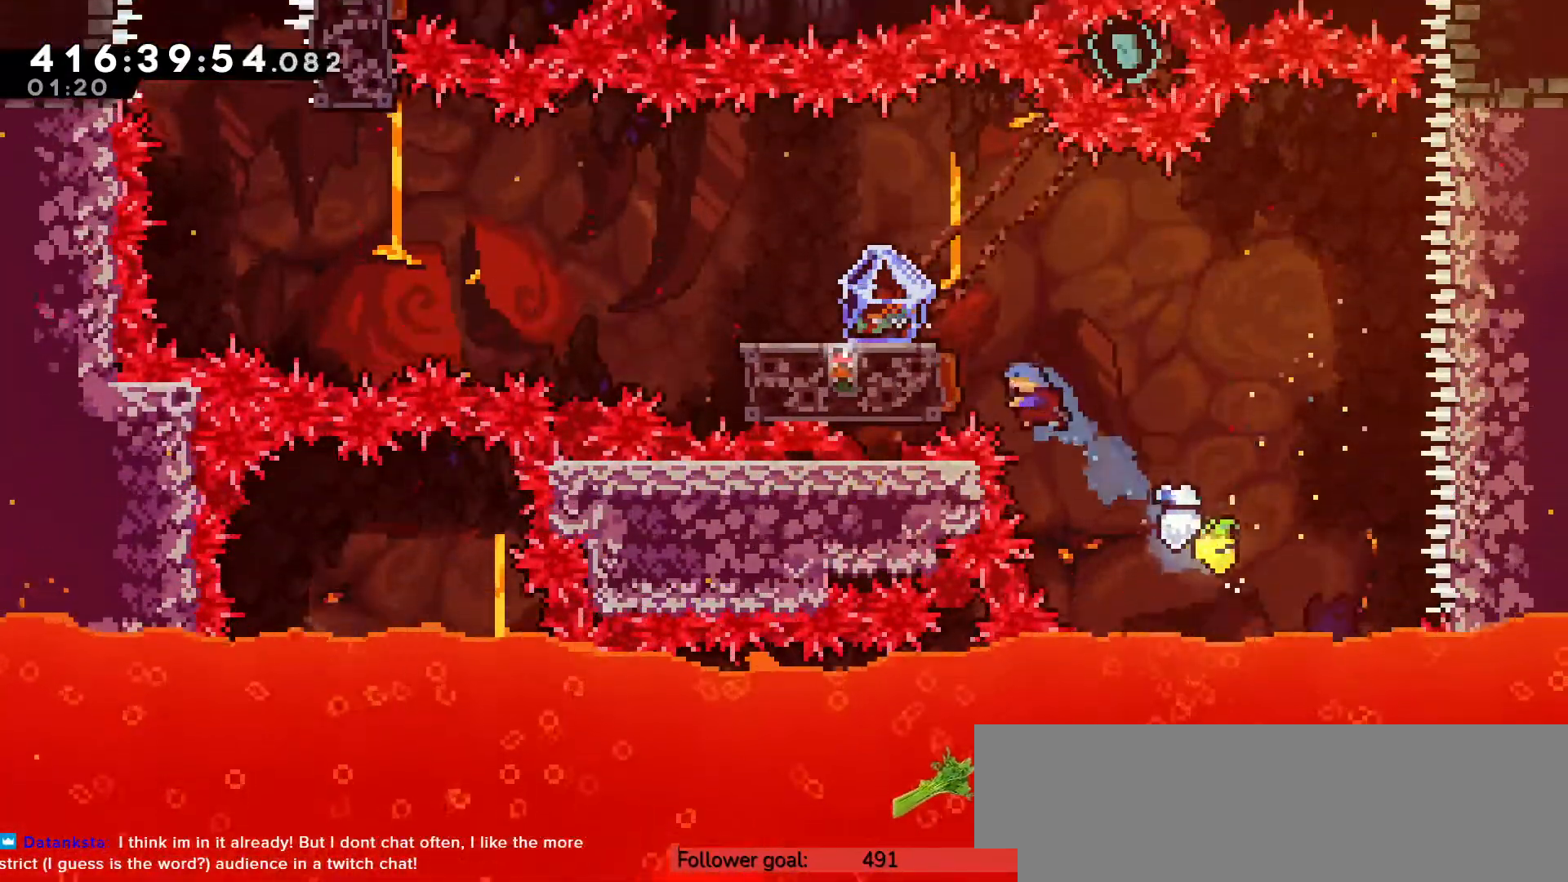
{"keys": [], "events": [[183, "x", "down"], [267, "x", "up"], [467, "left", "up"], [467, "up", "up"]]}
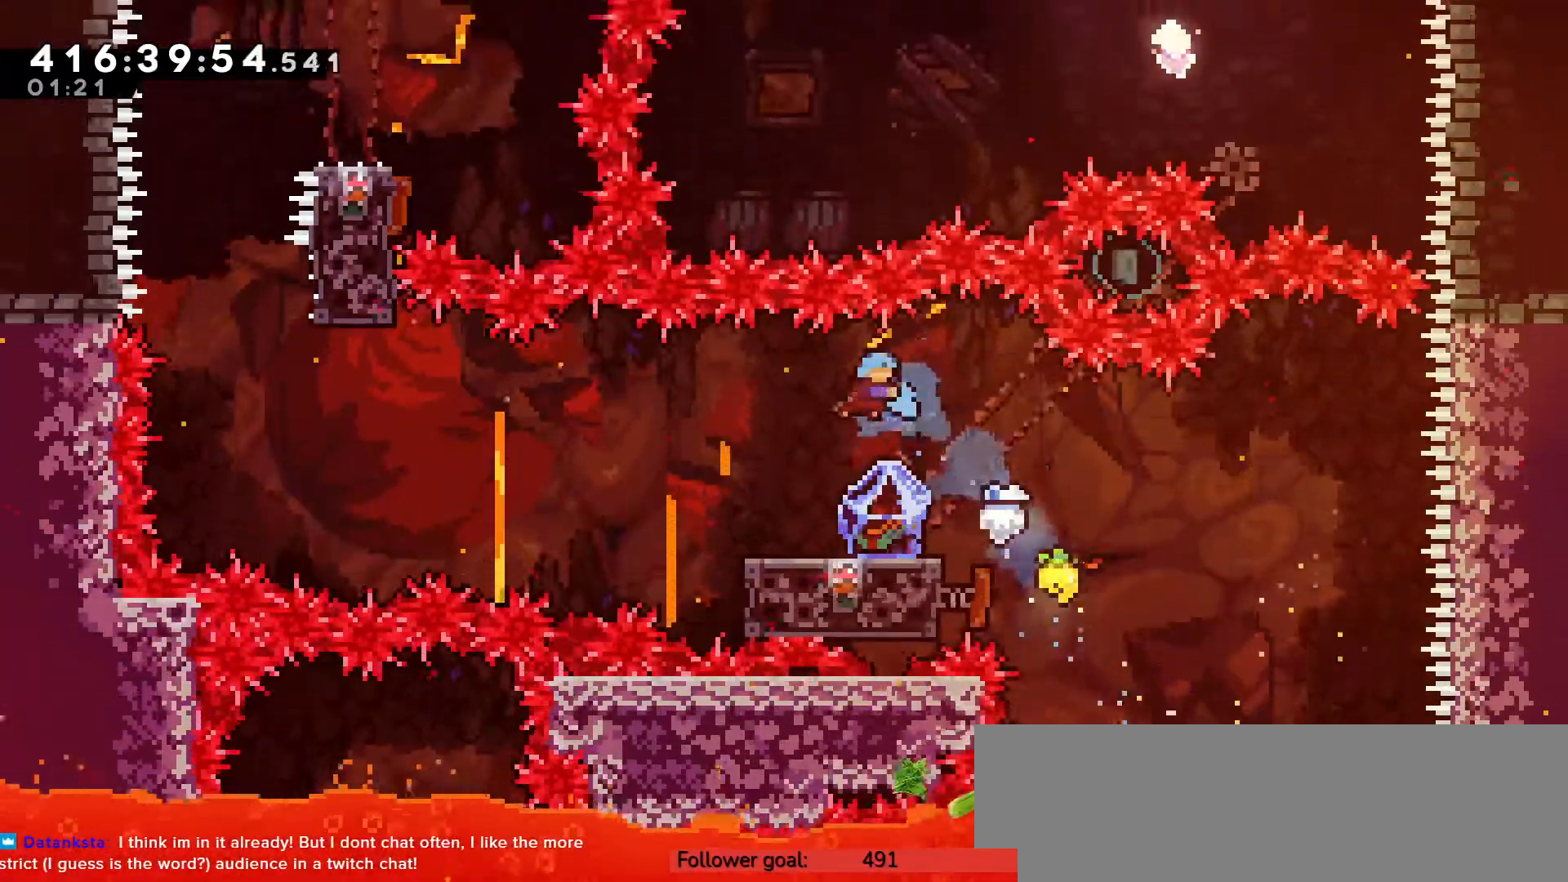
{"keys": ["down", "left", "x"], "events": [[383, "down", "down"], [383, "left", "down"], [383, "x", "down"]]}
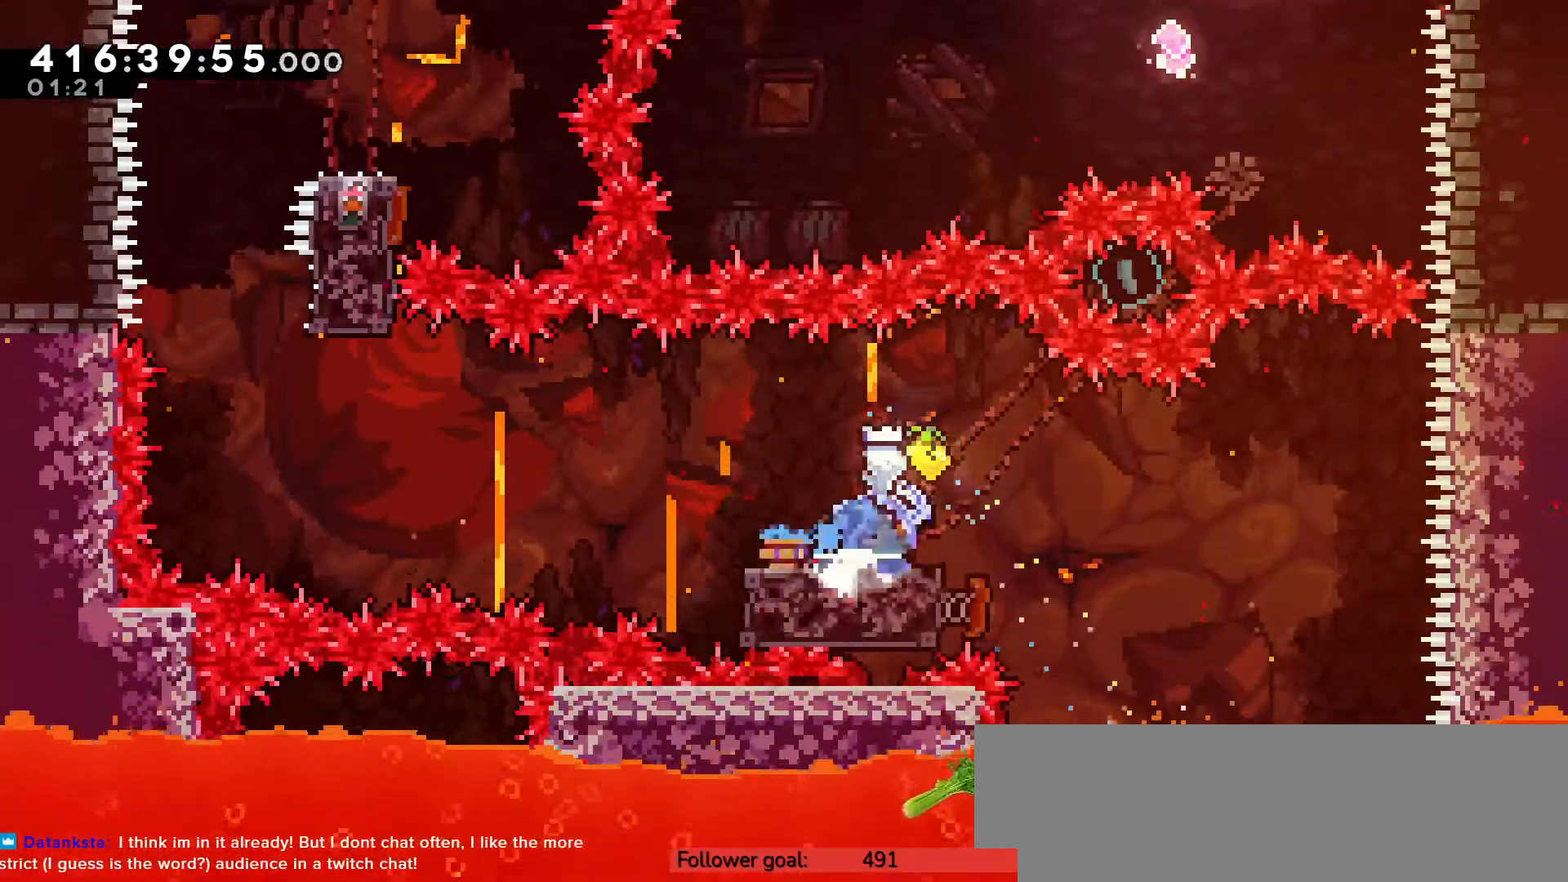
{"keys": ["up", "x"], "events": [[33, "x", "up"], [67, "c", "down"], [350, "c", "up"], [350, "down", "up"], [350, "left", "up"], [383, "up", "down"], [383, "x", "down"]]}
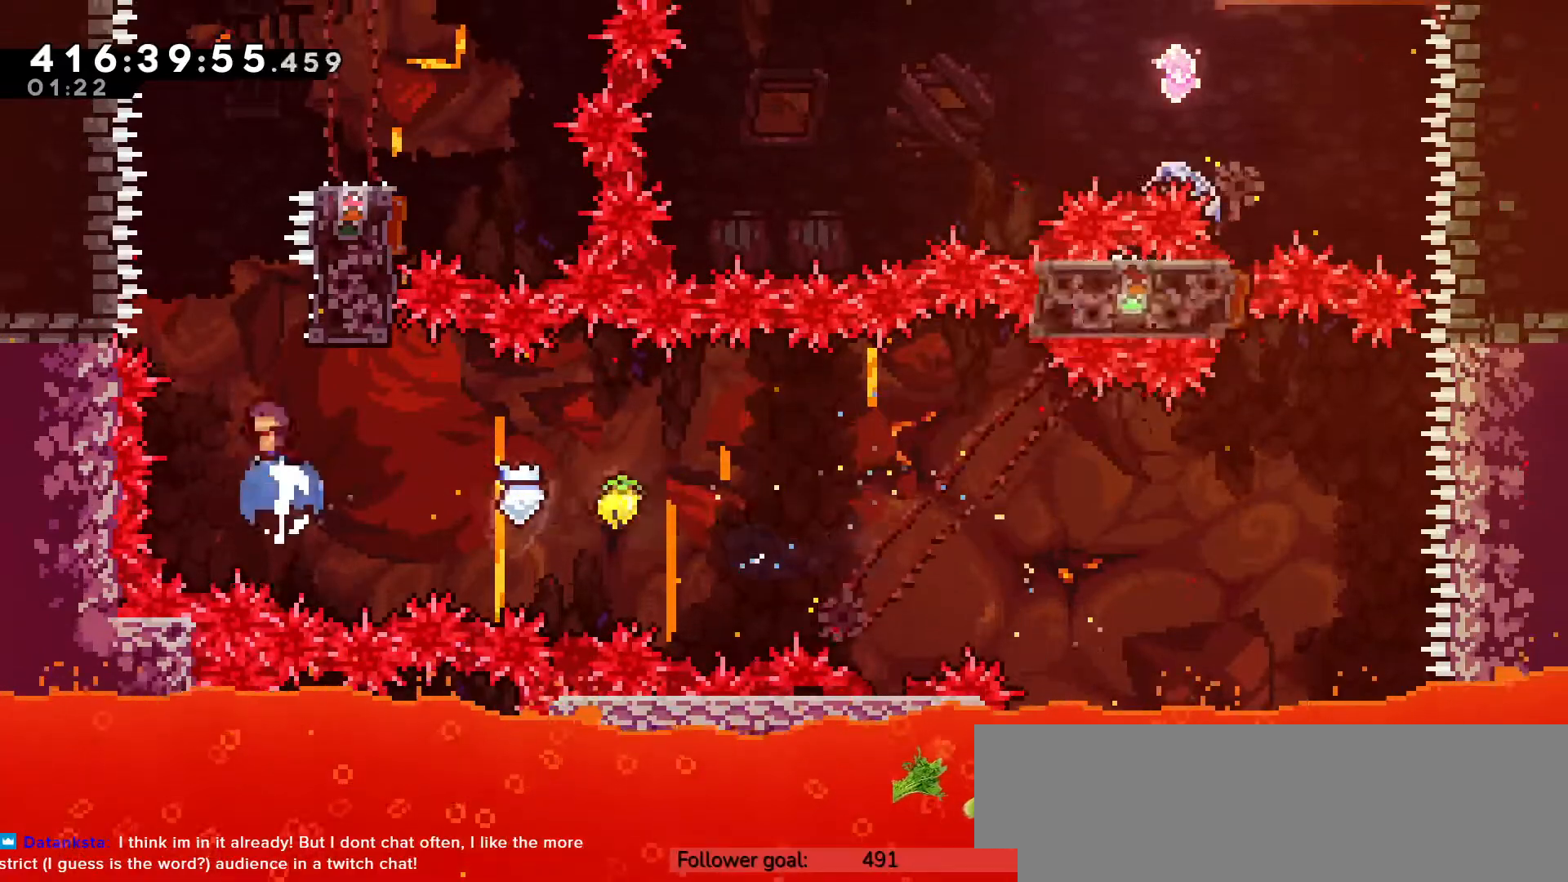
{"keys": ["c", "right", "up"], "events": [[67, "right", "down"], [67, "x", "up"], [100, "c", "down"]]}
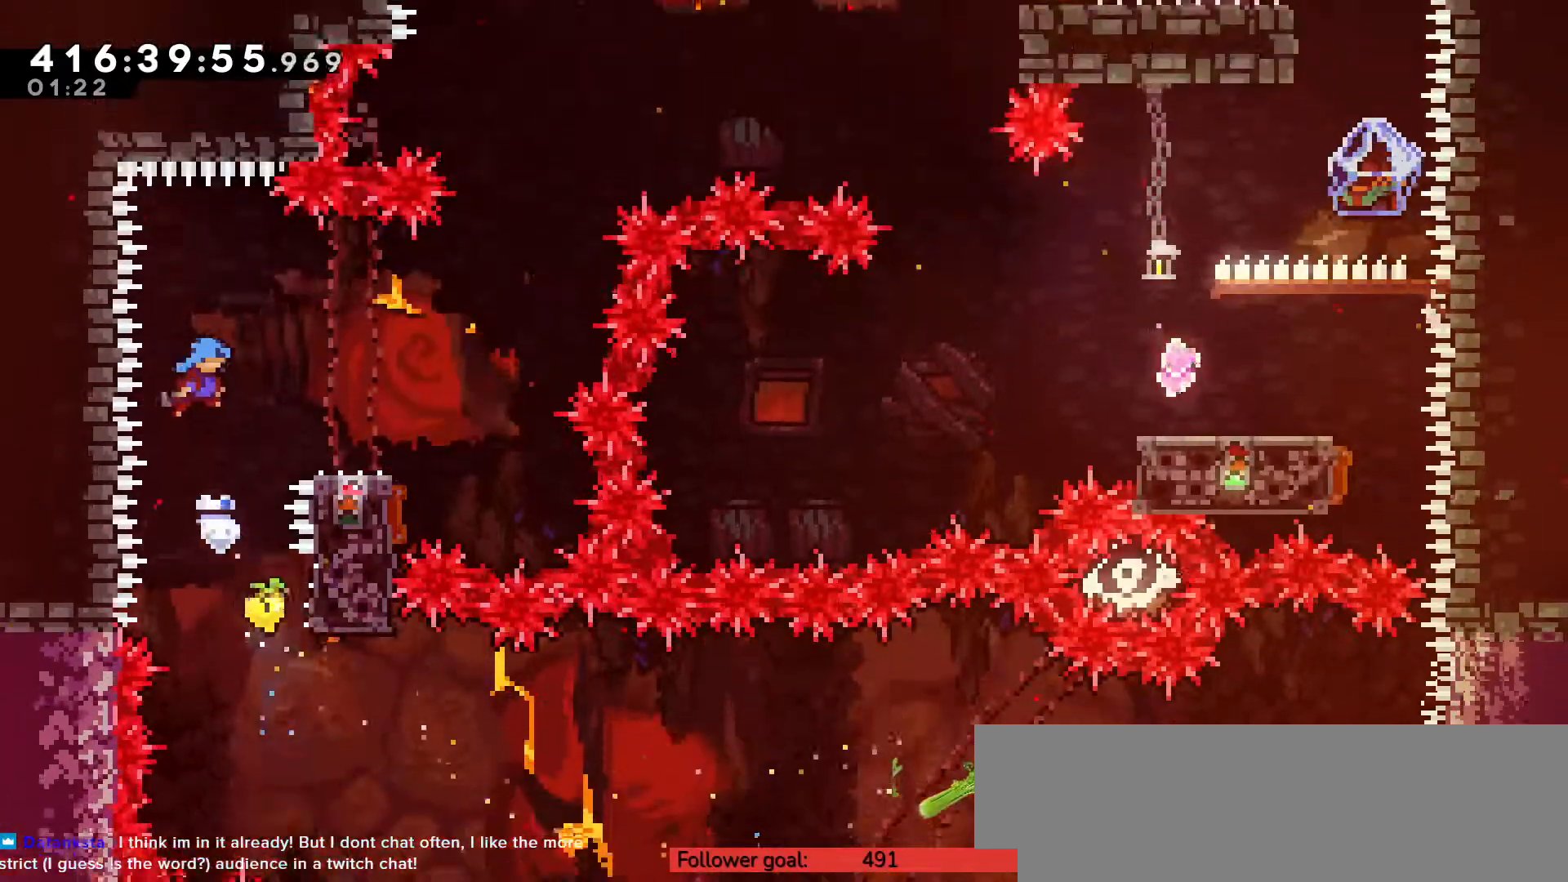
{"keys": ["c", "right", "up"], "events": [[233, "c", "up"], [317, "c", "down"]]}
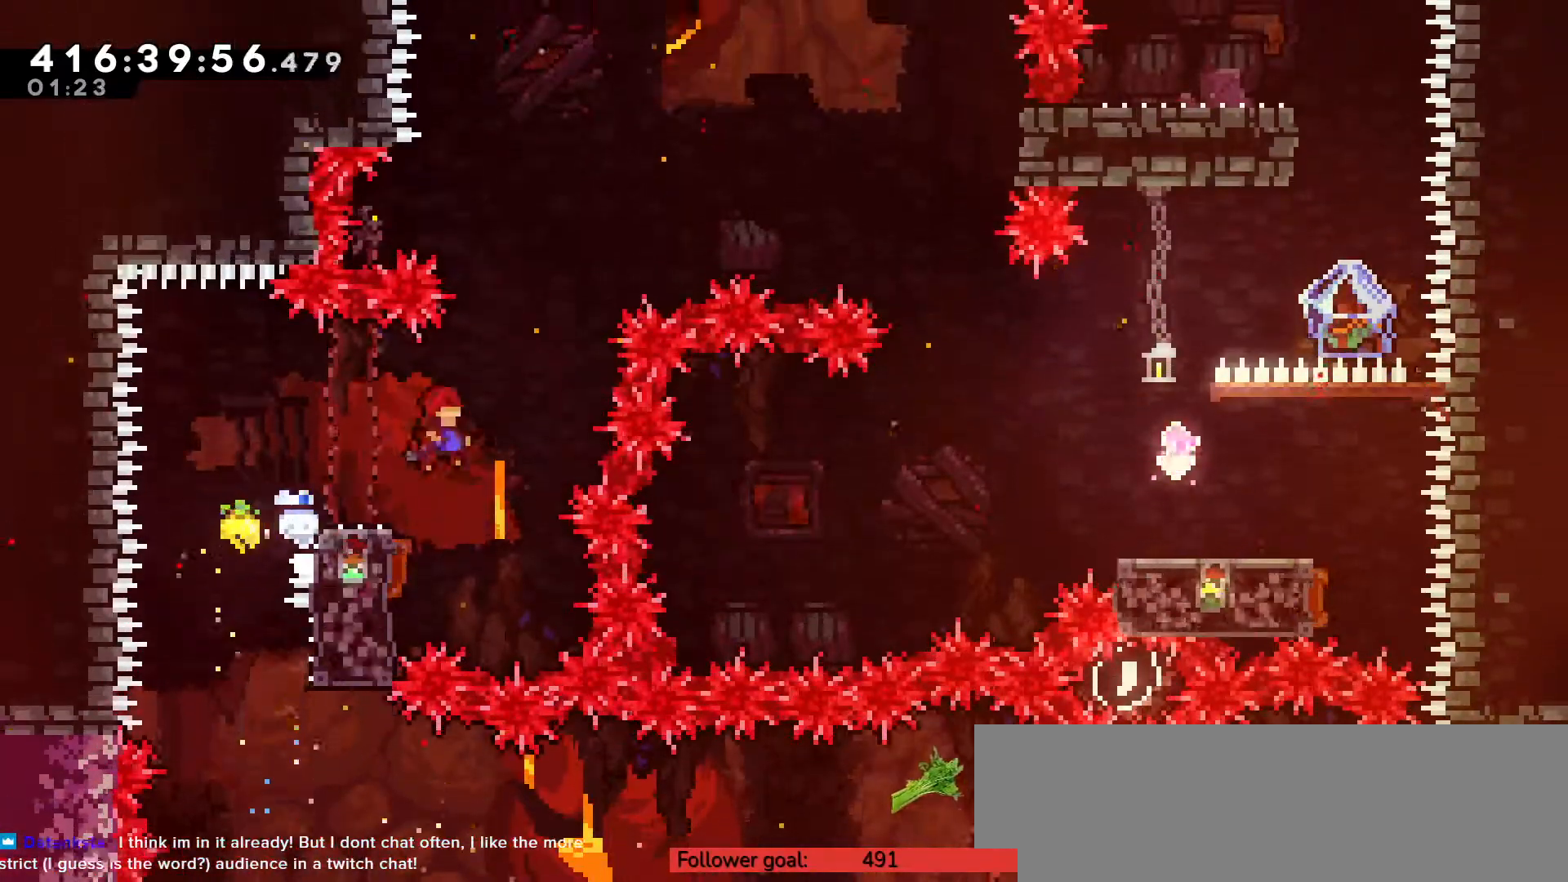
{"keys": ["left"], "events": [[50, "right", "up"], [83, "c", "up"], [167, "x", "down"], [233, "x", "up"], [317, "left", "down"], [317, "up", "up"]]}
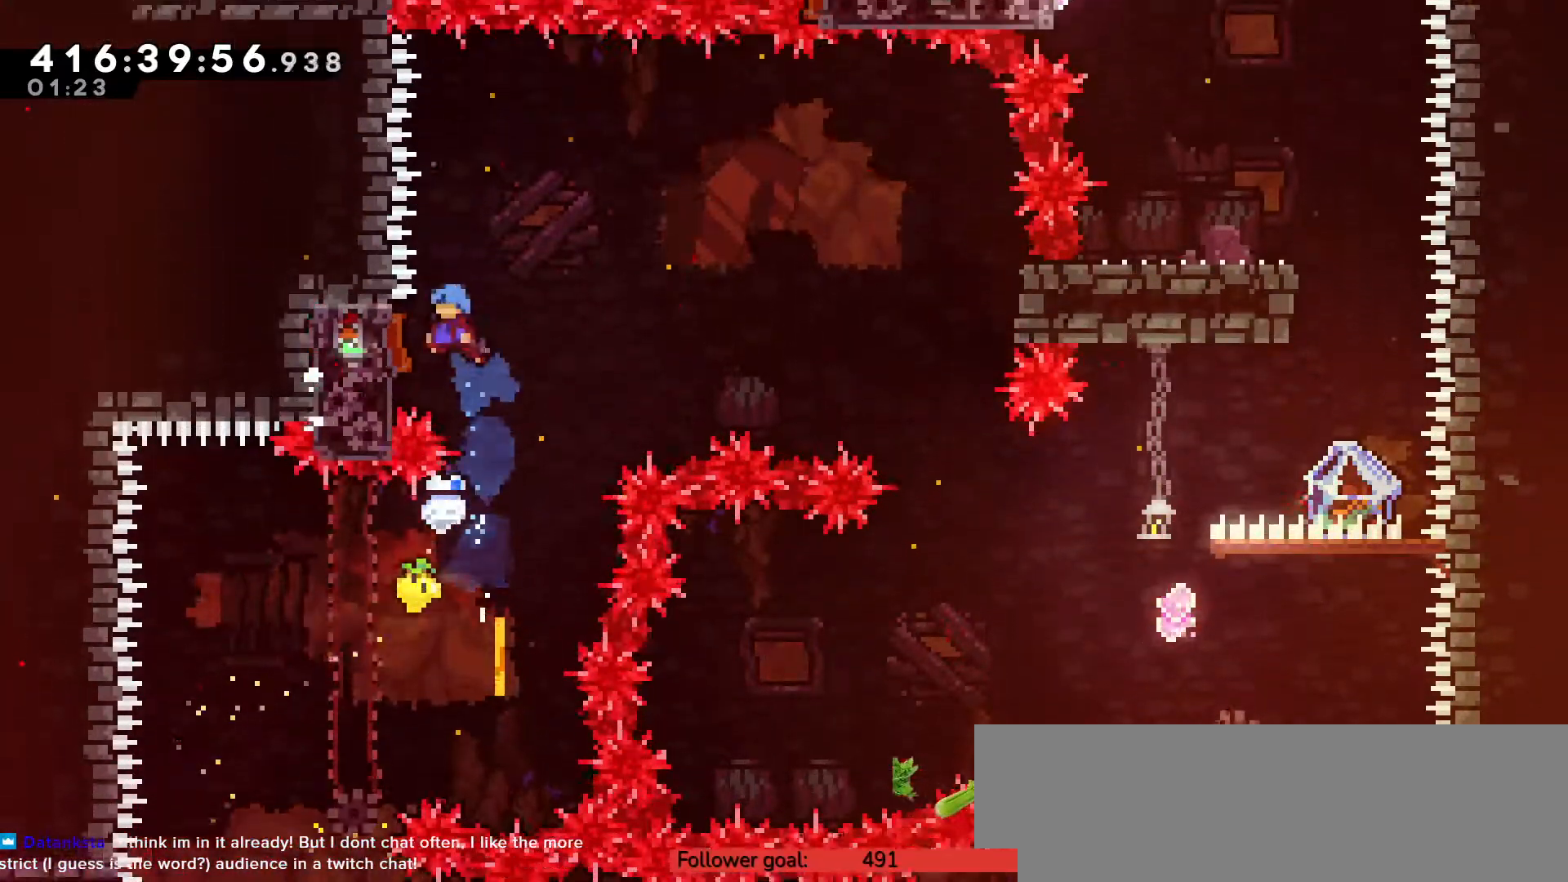
{"keys": ["right"], "events": [[100, "left", "up"], [100, "right", "down"]]}
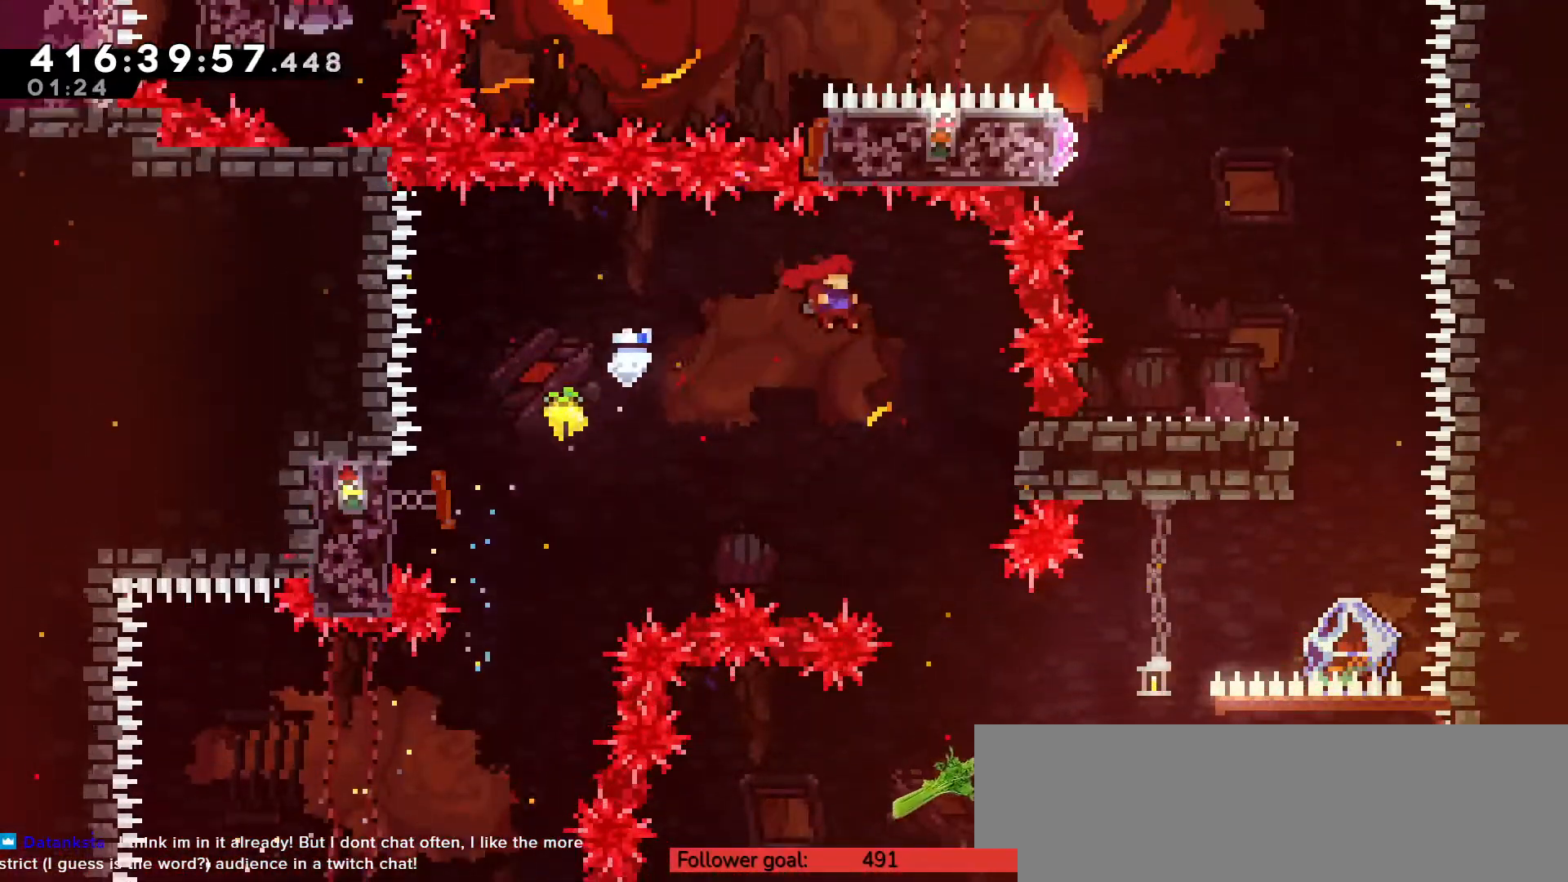
{"keys": ["right"], "events": [[67, "right", "up"], [350, "right", "down"]]}
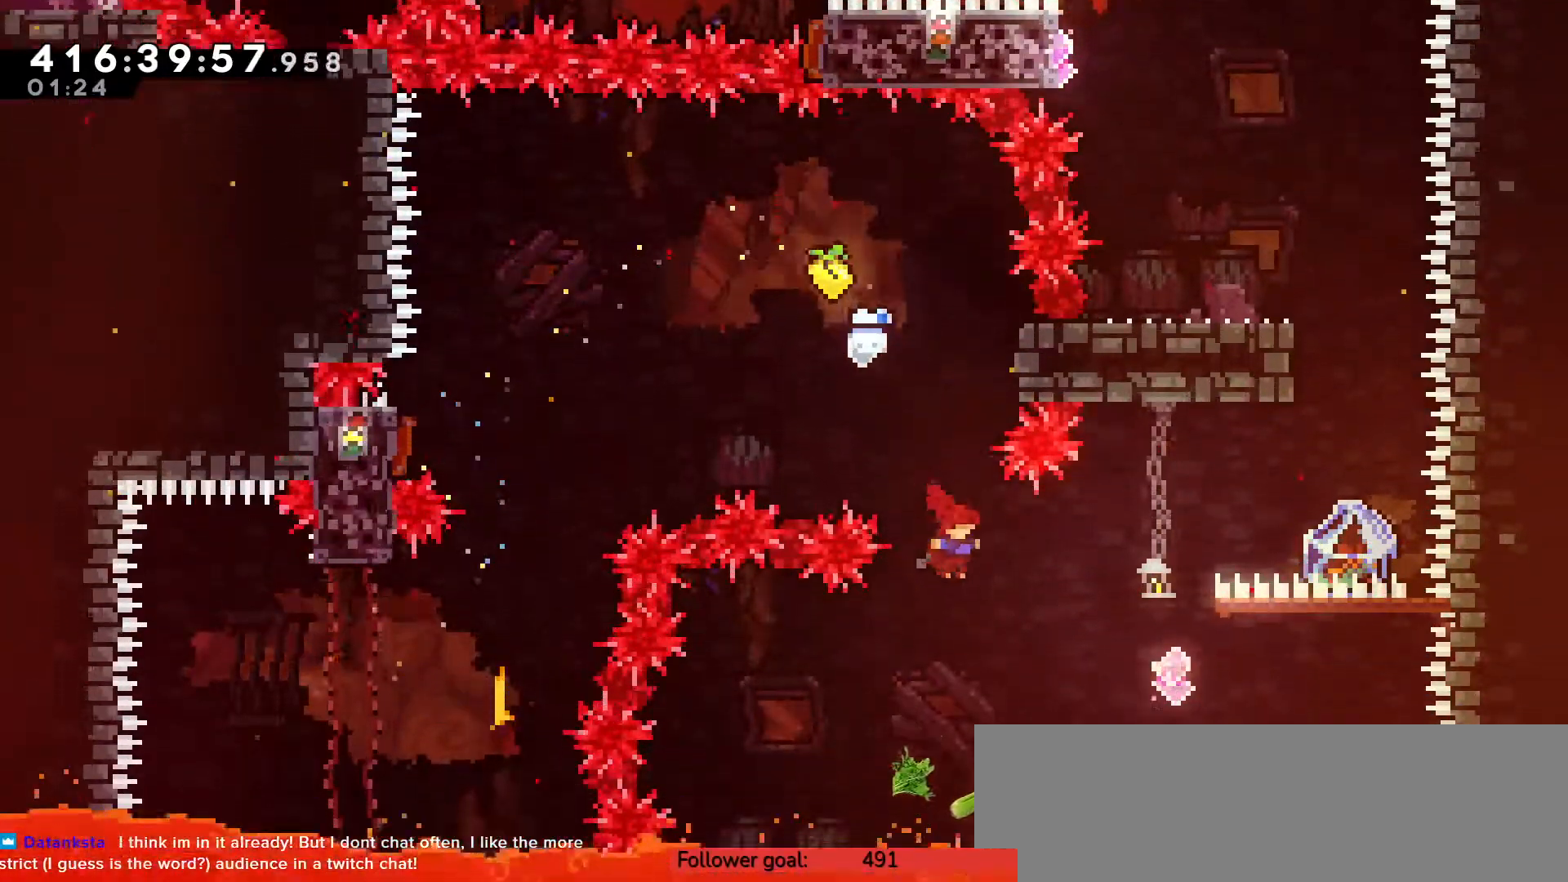
{"keys": ["right"], "events": [[167, "x", "down"], [283, "x", "up"]]}
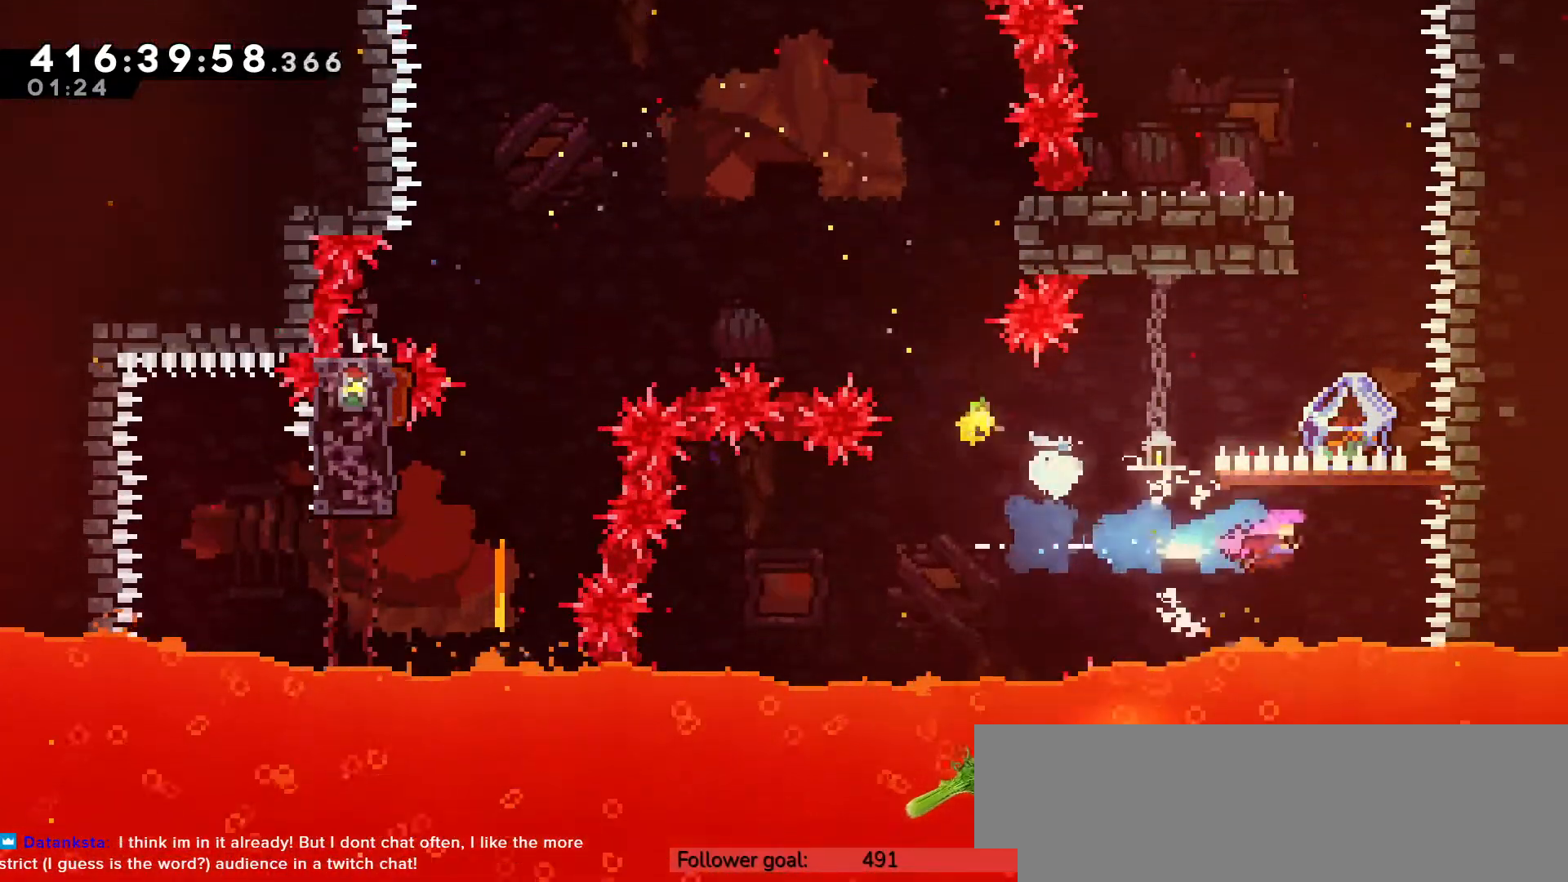
{"keys": ["right", "up", "z"], "events": [[117, "right", "up"], [117, "up", "down"], [117, "x", "down"], [200, "x", "up"], [233, "z", "down"], [450, "right", "down"]]}
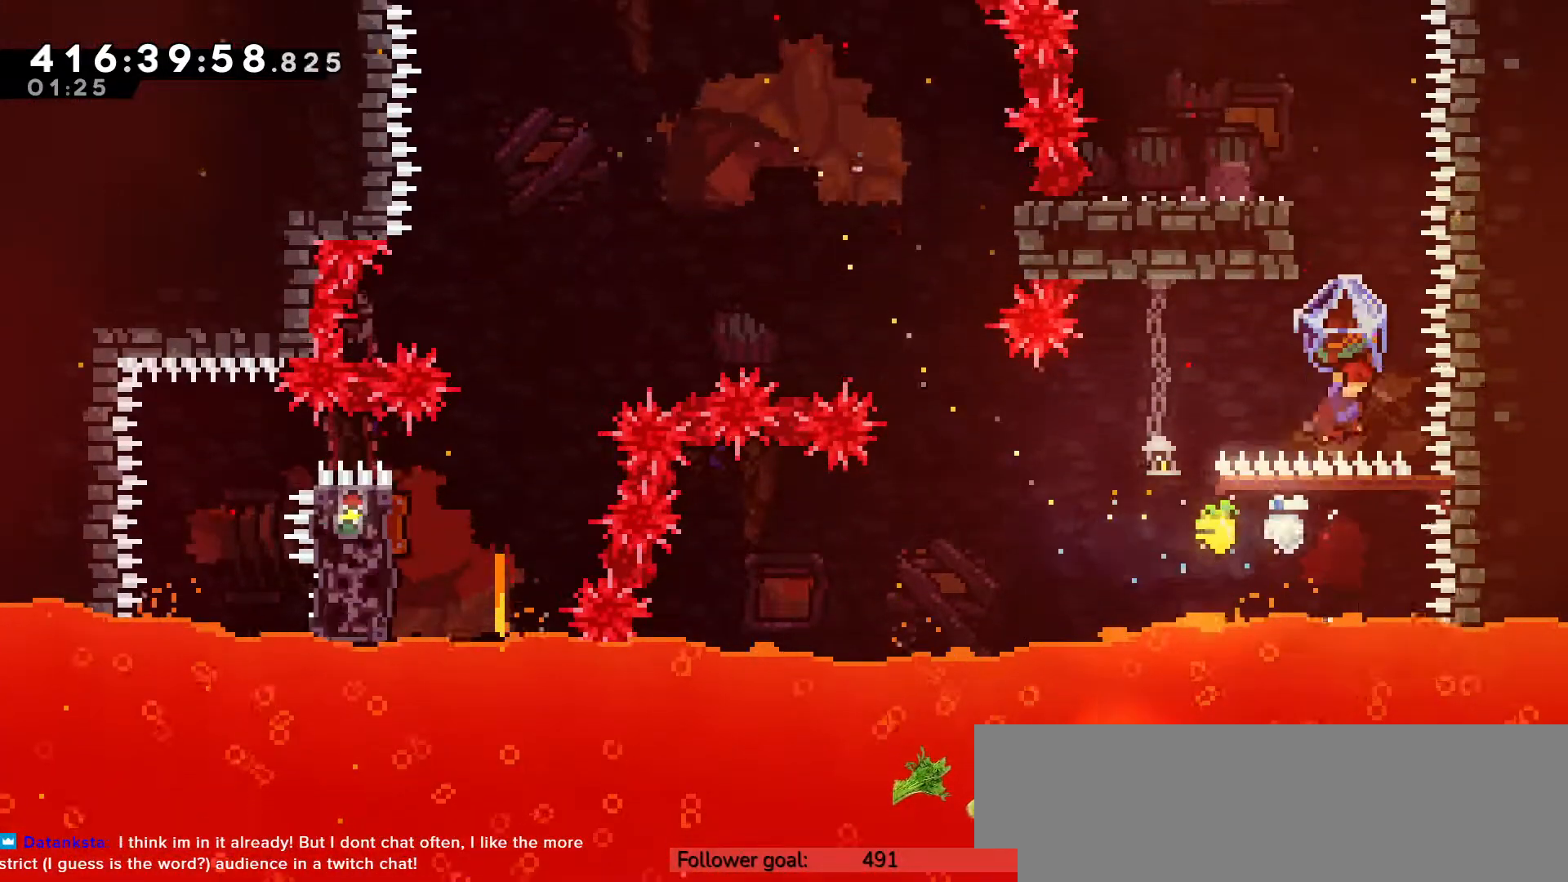
{"keys": ["up", "z"], "events": [[150, "right", "up"], [150, "z", "up"], [250, "x", "down"], [300, "x", "up"], [333, "z", "down"]]}
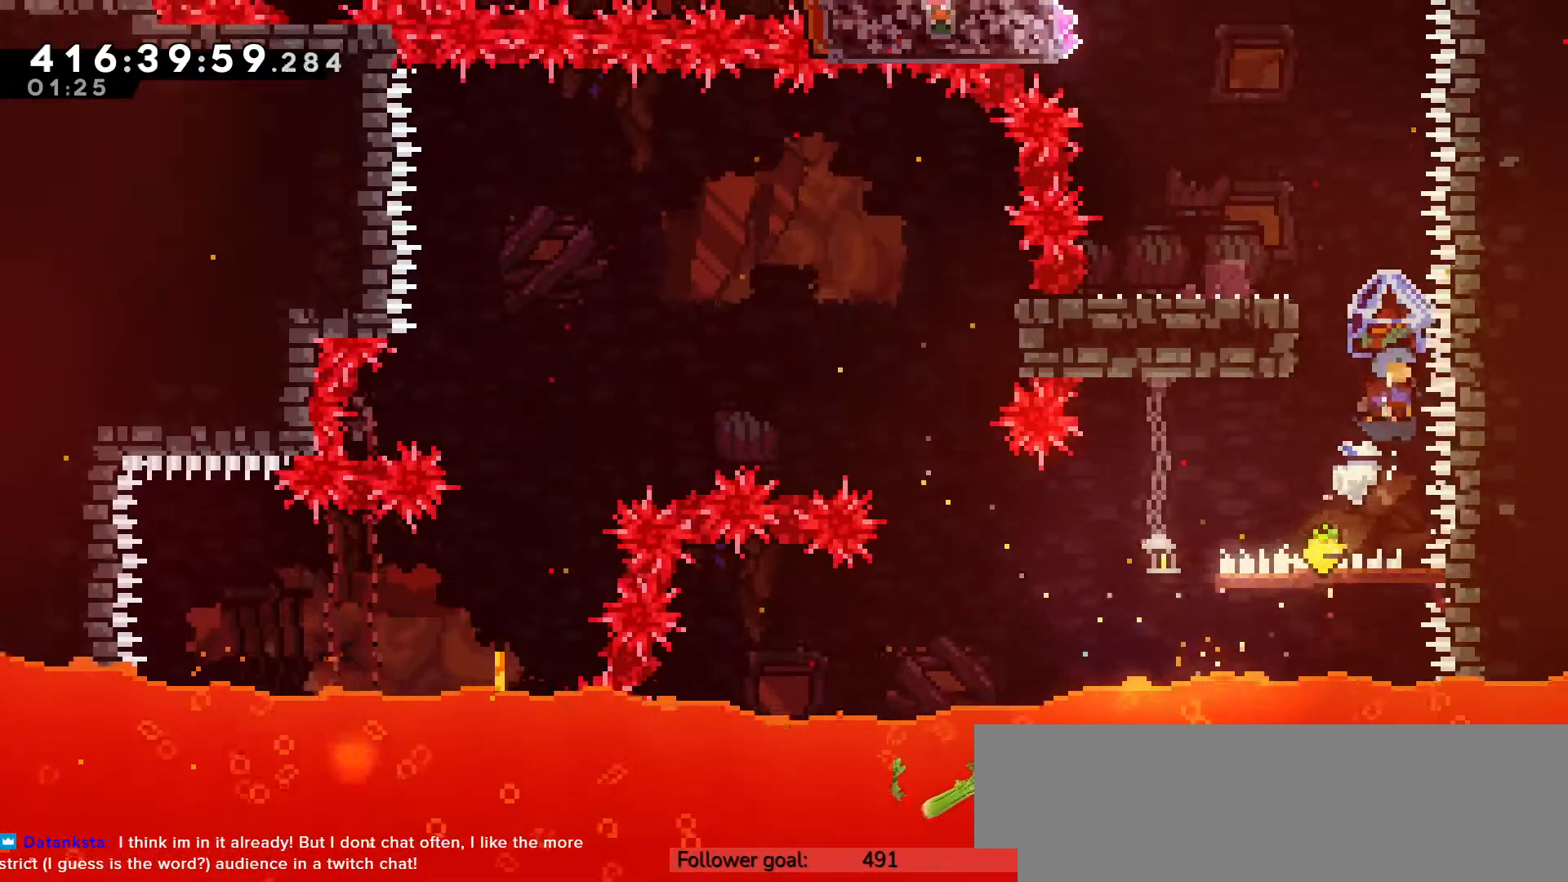
{"keys": ["z"], "events": [[50, "left", "down"], [150, "up", "up"], [467, "left", "up"]]}
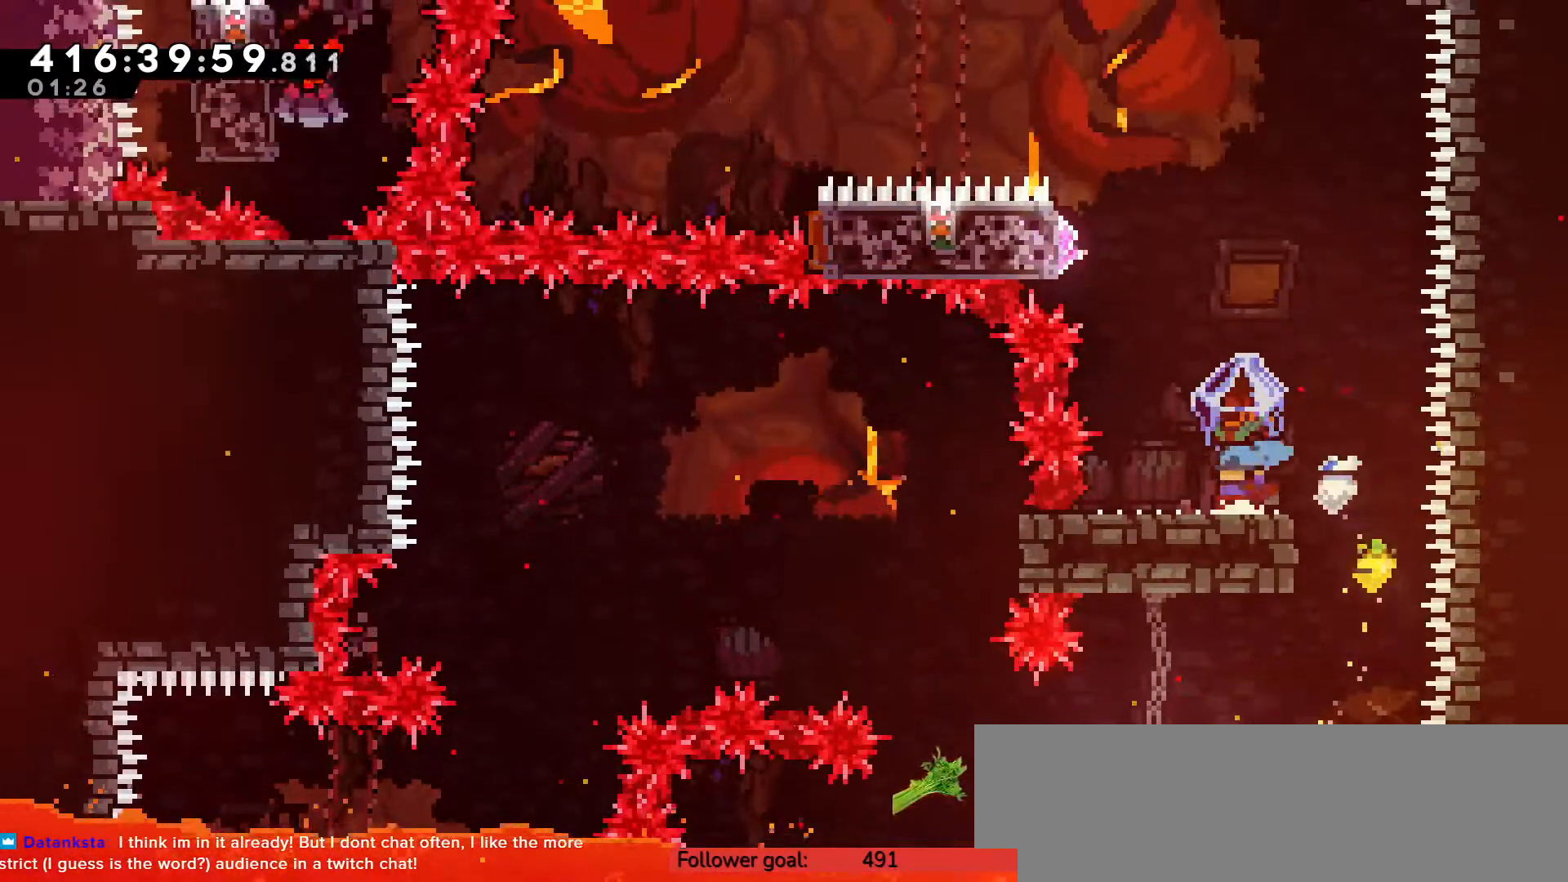
{"keys": ["up", "x"], "events": [[83, "c", "down"], [83, "left", "down"], [83, "up", "down"], [350, "z", "up"], [400, "c", "up"], [400, "left", "up"], [500, "x", "down"]]}
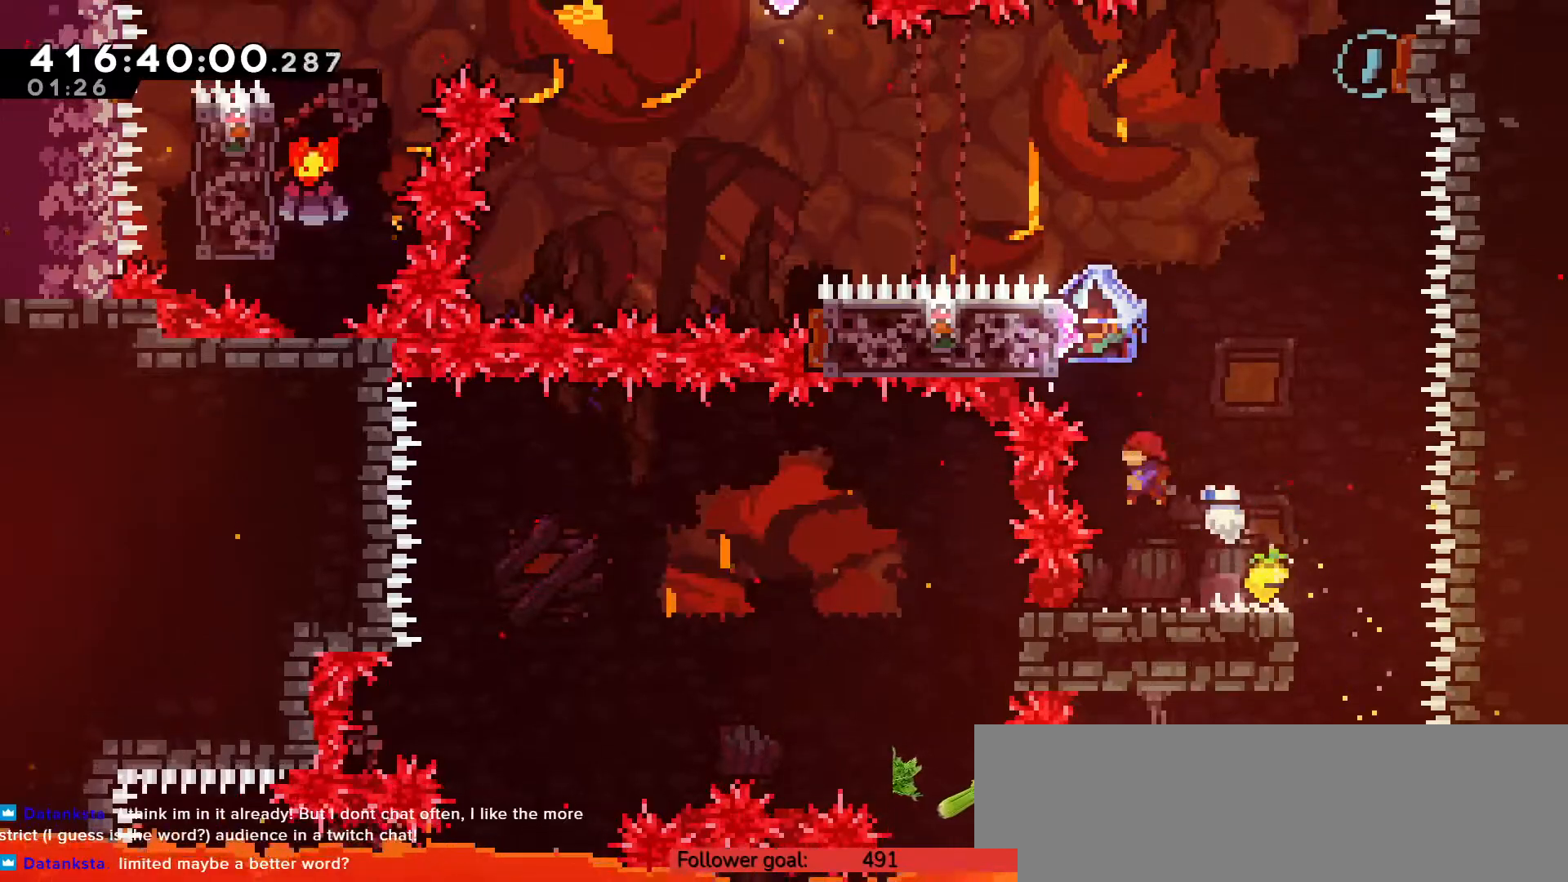
{"keys": ["right"], "events": [[50, "x", "up"], [83, "z", "down"], [400, "up", "up"], [450, "right", "down"], [483, "z", "up"]]}
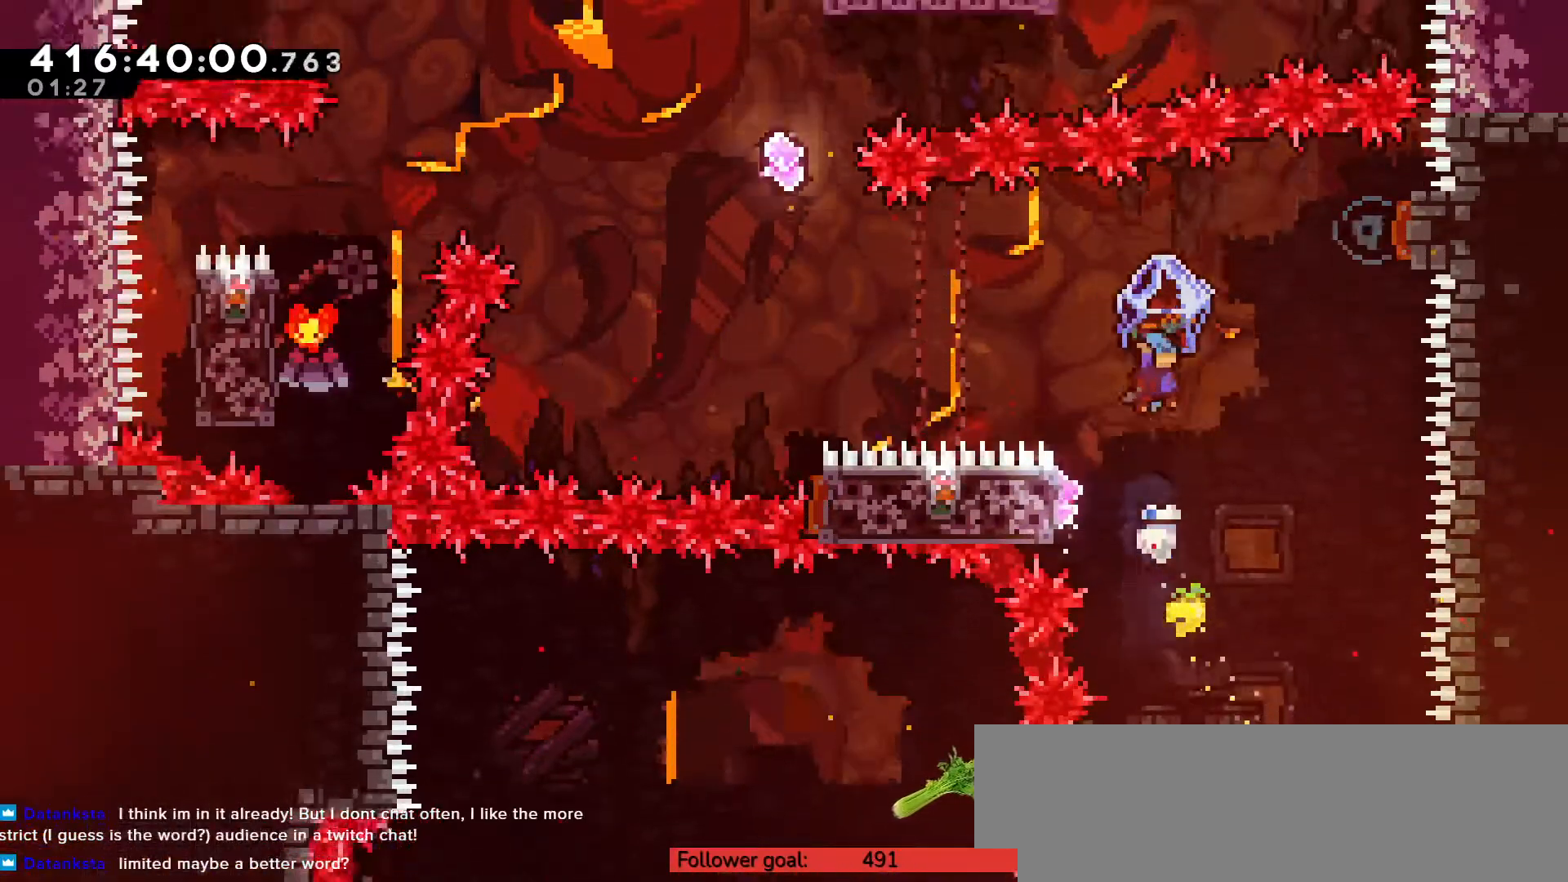
{"keys": ["z"], "events": [[17, "right", "up"], [133, "left", "down"], [133, "up", "down"], [200, "z", "down"], [483, "left", "up"], [483, "up", "up"]]}
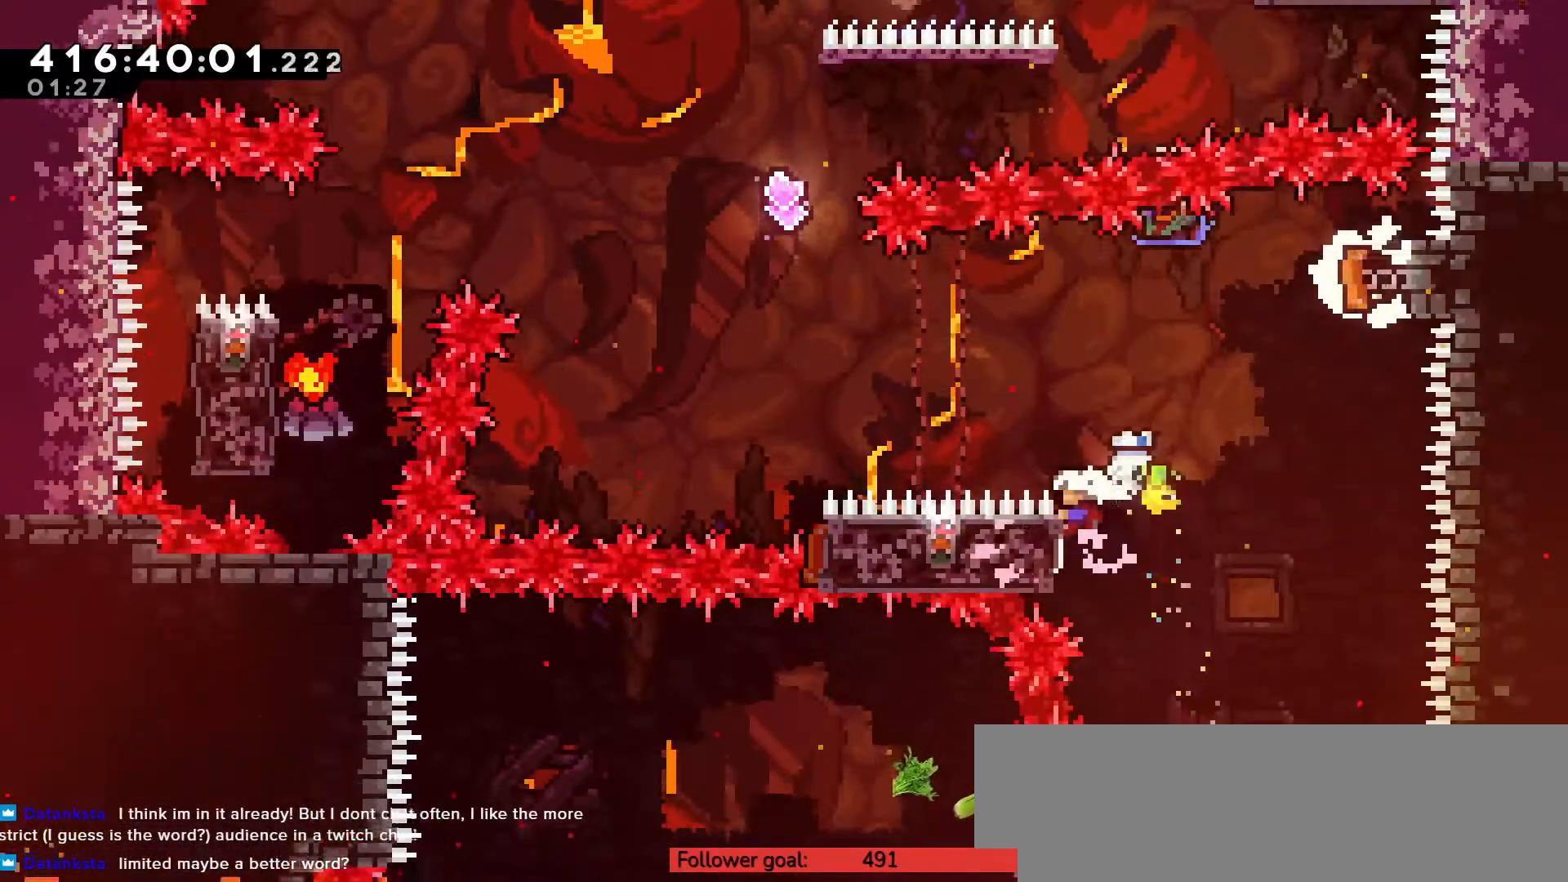
{"keys": [], "events": [[333, "z", "up"]]}
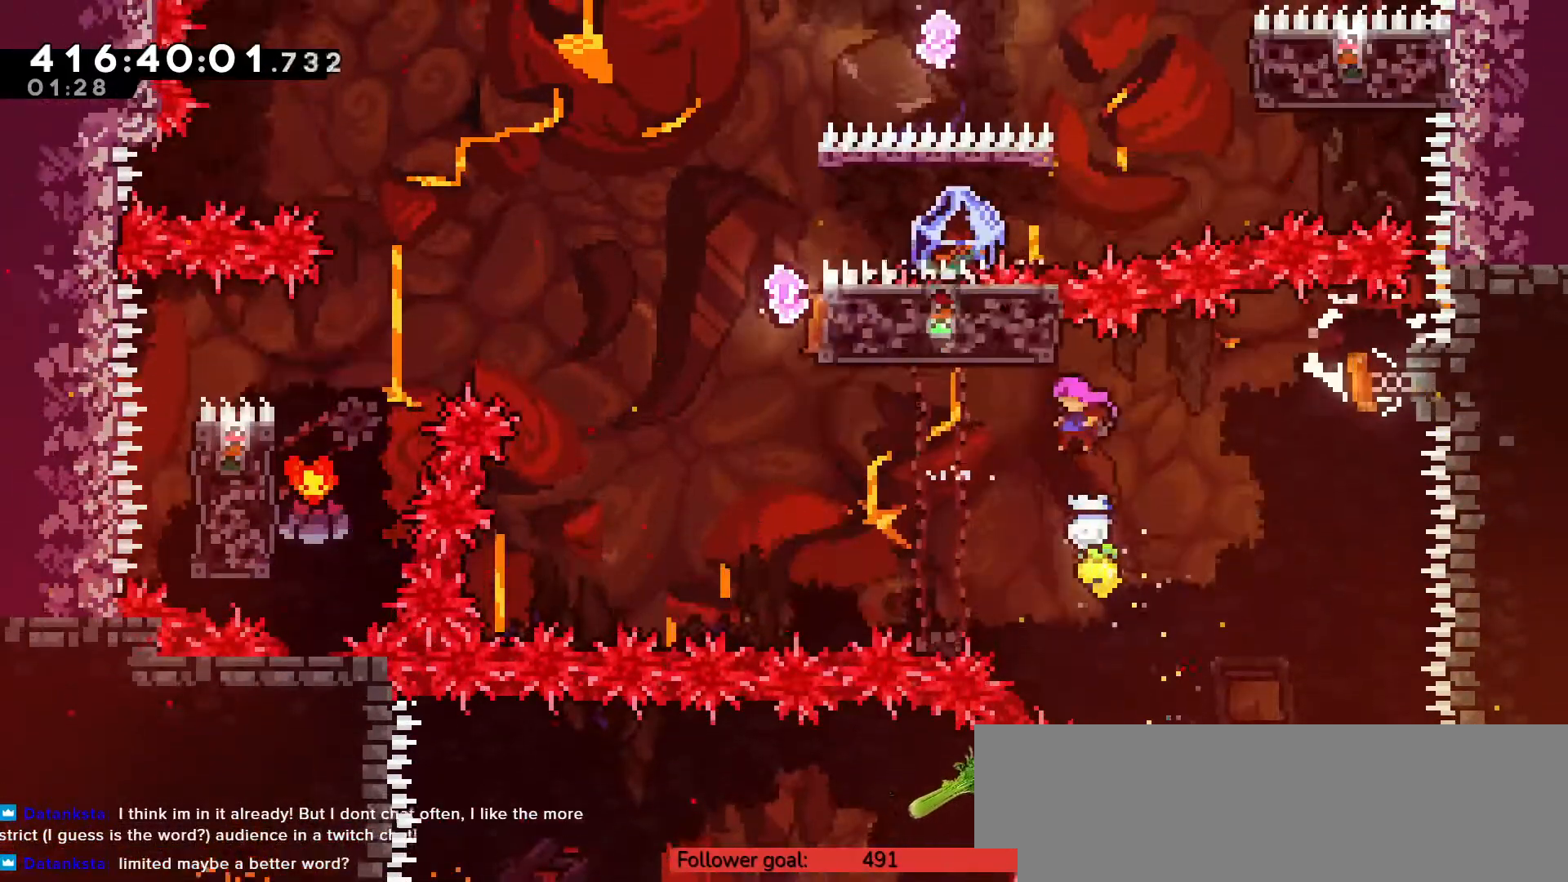
{"keys": ["up", "x"], "events": [[83, "left", "down"], [117, "x", "down"], [200, "x", "up"], [300, "left", "up"], [400, "up", "down"], [450, "x", "down"]]}
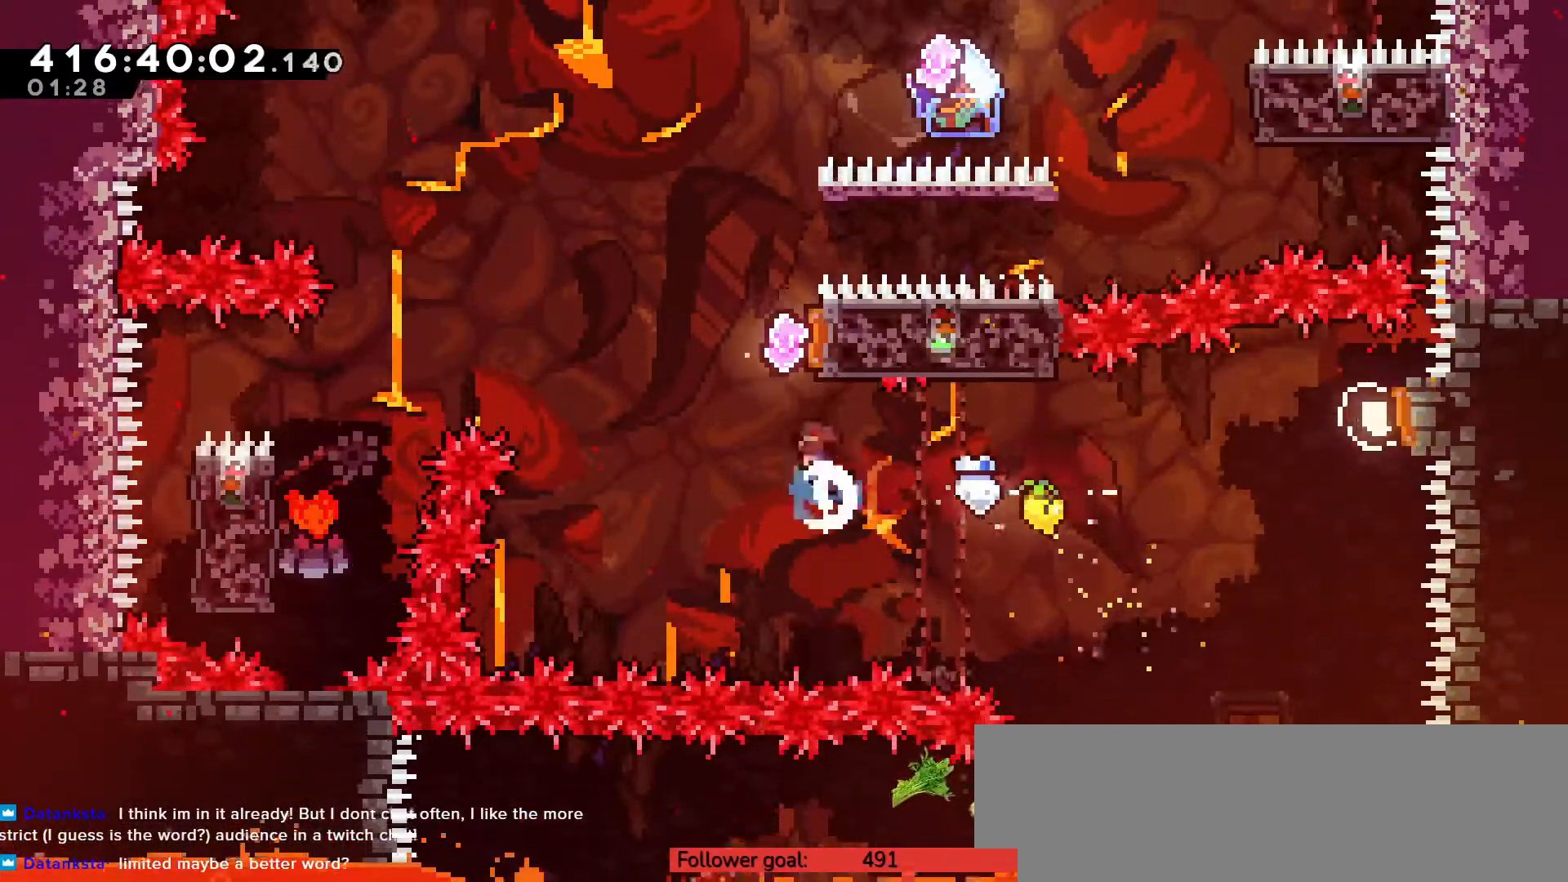
{"keys": [], "events": [[17, "x", "up"], [133, "up", "up"]]}
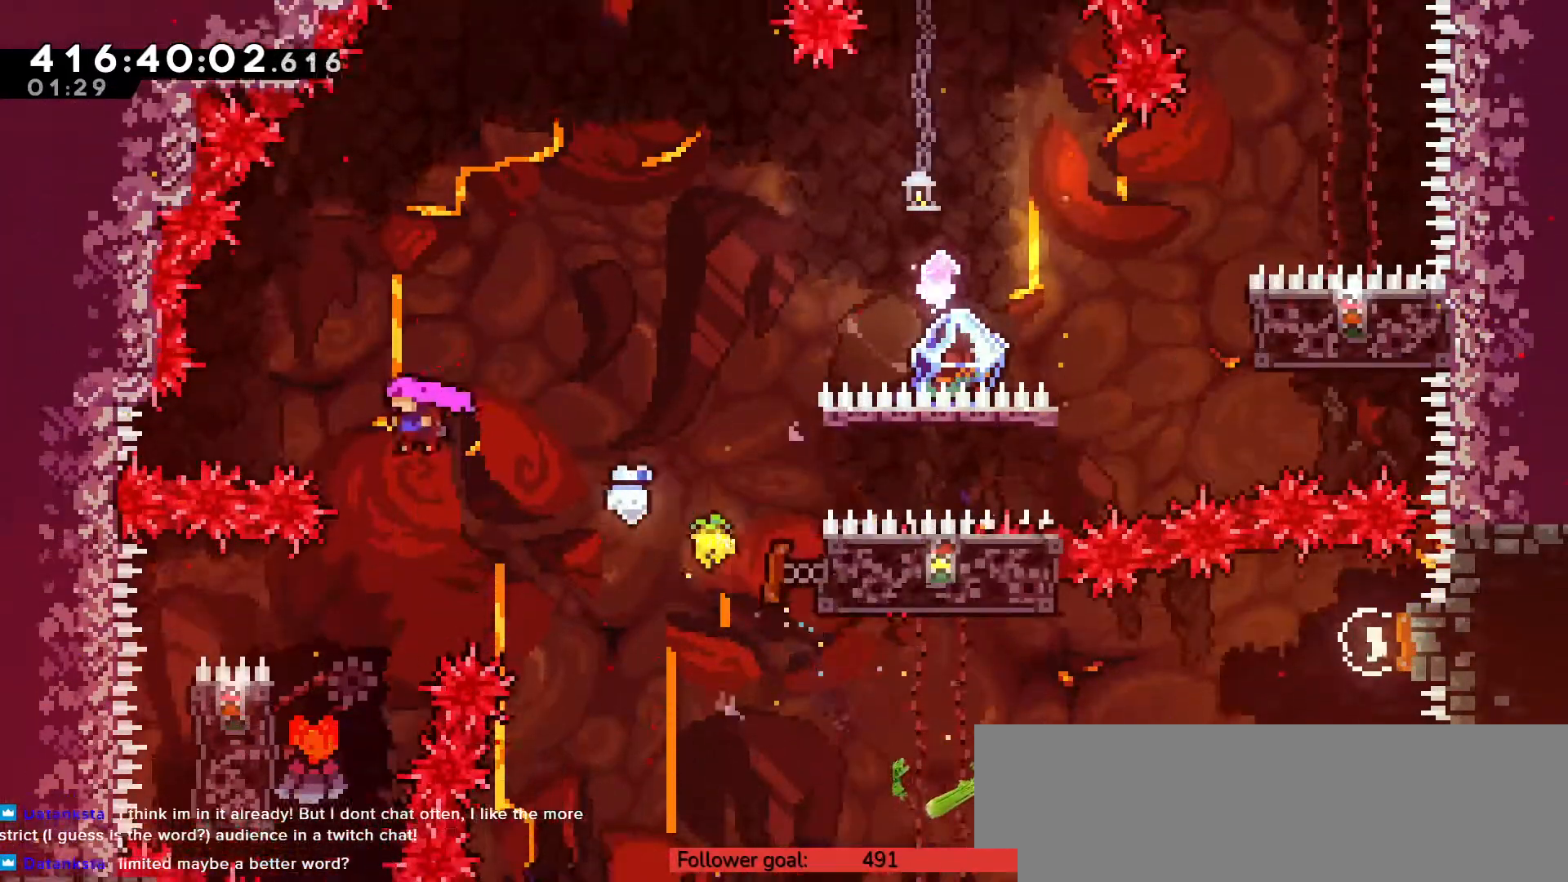
{"keys": ["left", "up", "z"], "events": [[283, "left", "down"], [283, "up", "down"], [317, "z", "down"]]}
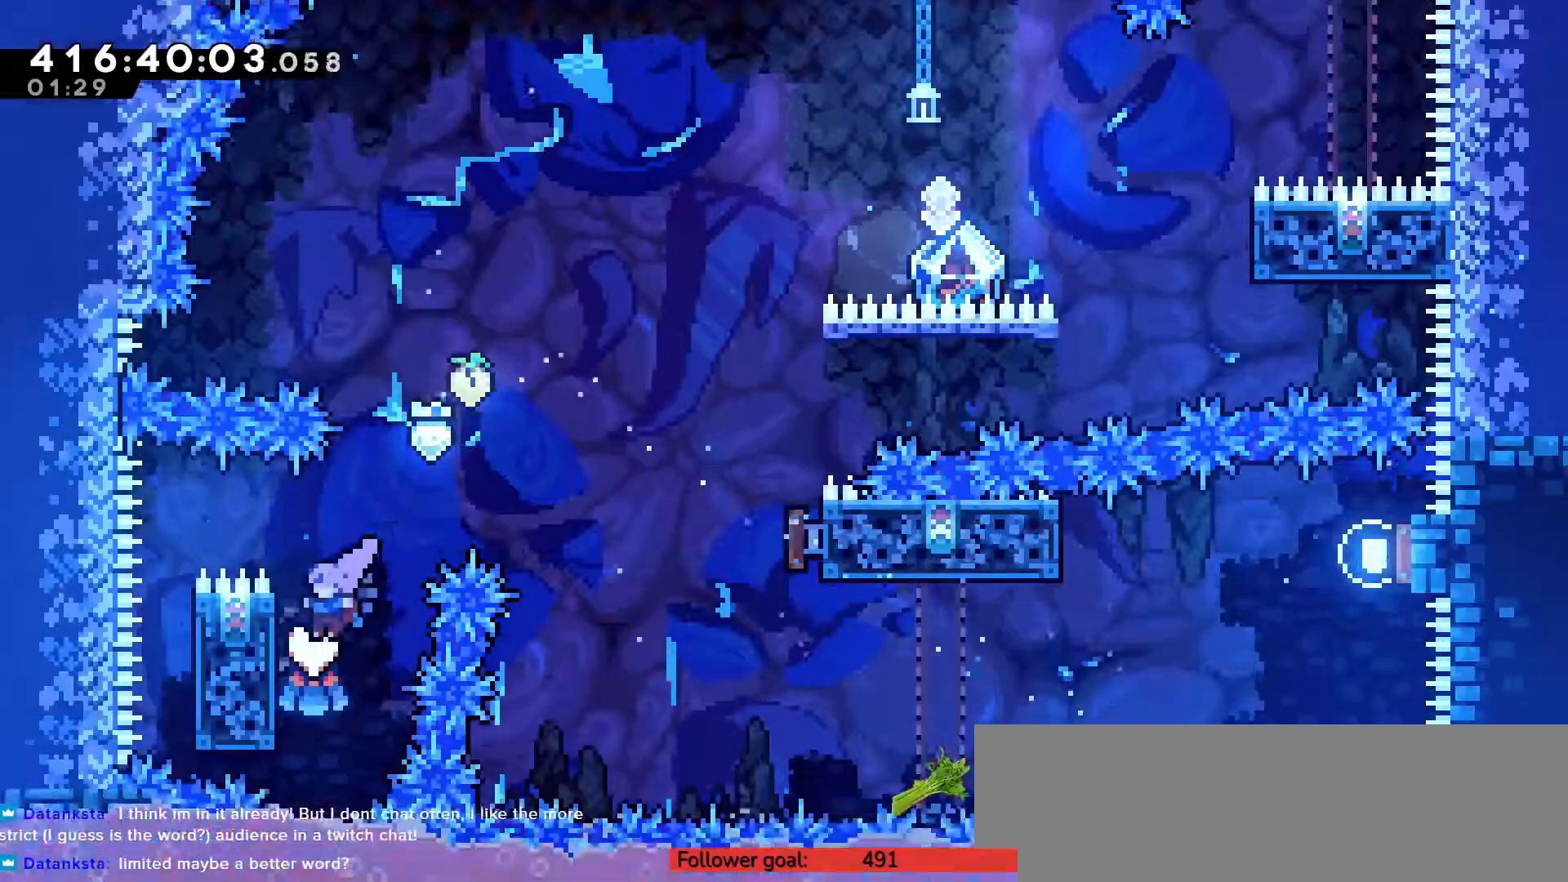
{"keys": ["z"], "events": [[383, "left", "up"], [417, "up", "up"]]}
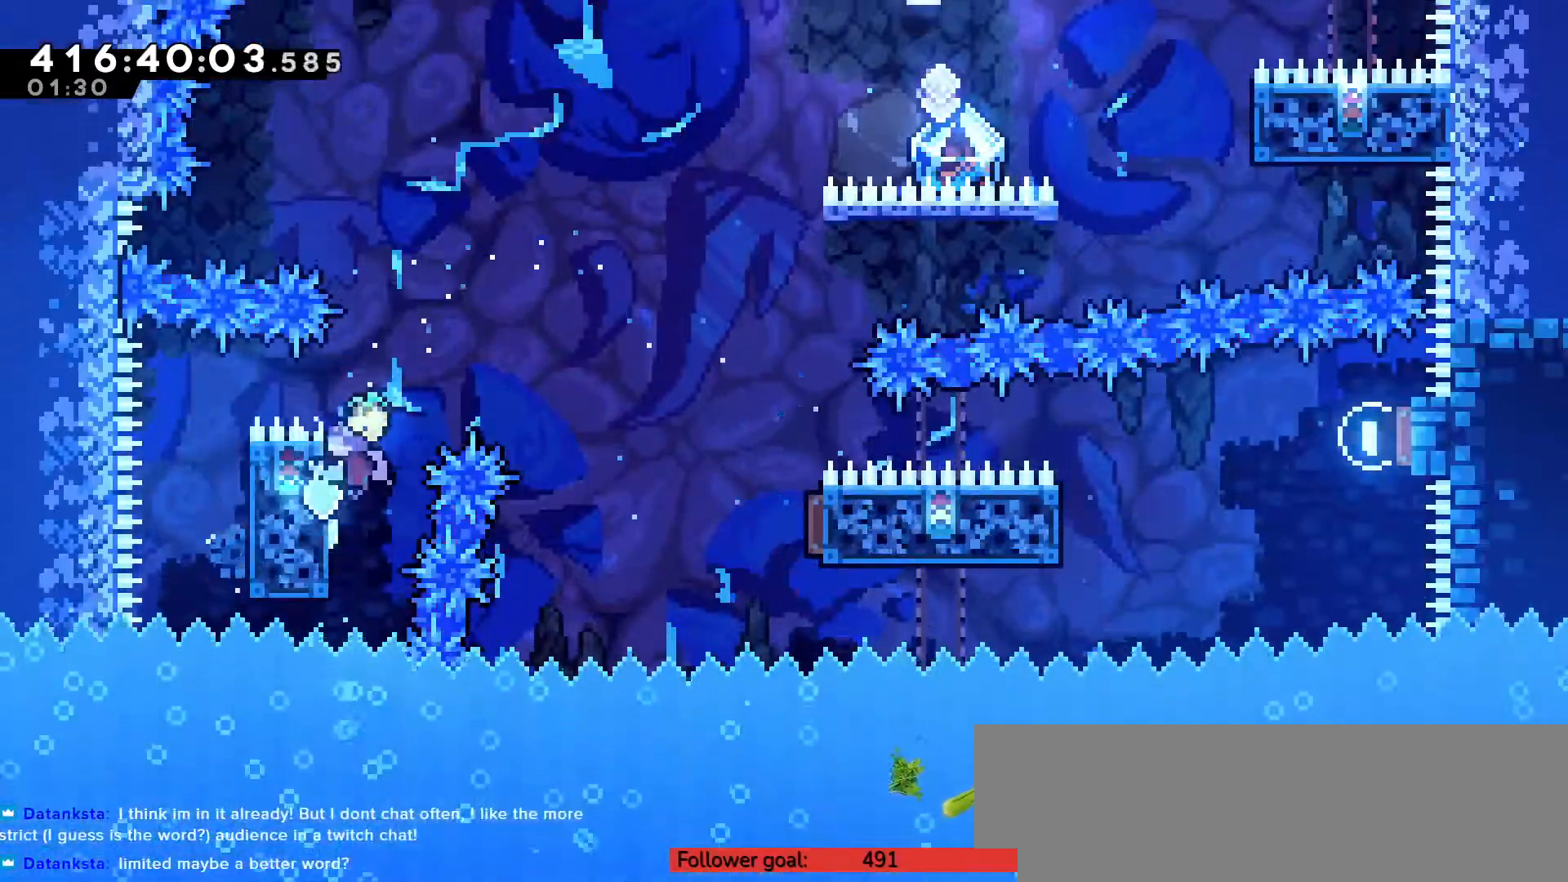
{"keys": [], "events": [[200, "c", "down"], [200, "right", "down"], [200, "up", "down"], [350, "c", "up"], [350, "z", "up"], [417, "right", "up"], [417, "up", "up"]]}
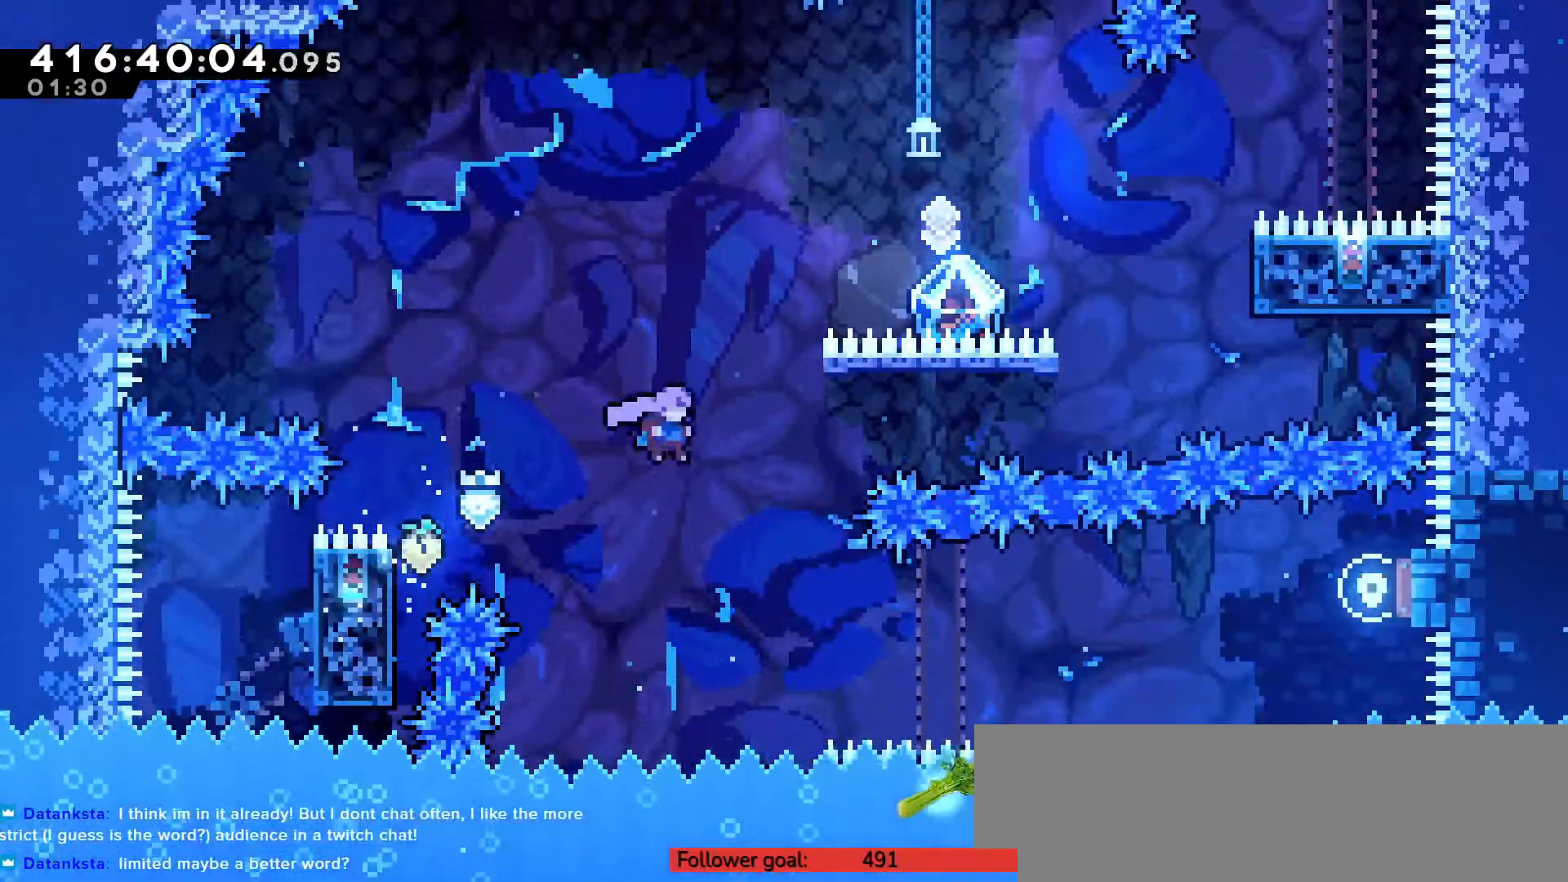
{"keys": ["right", "up"], "events": [[267, "right", "down"], [267, "up", "down"], [267, "x", "down"], [367, "x", "up"]]}
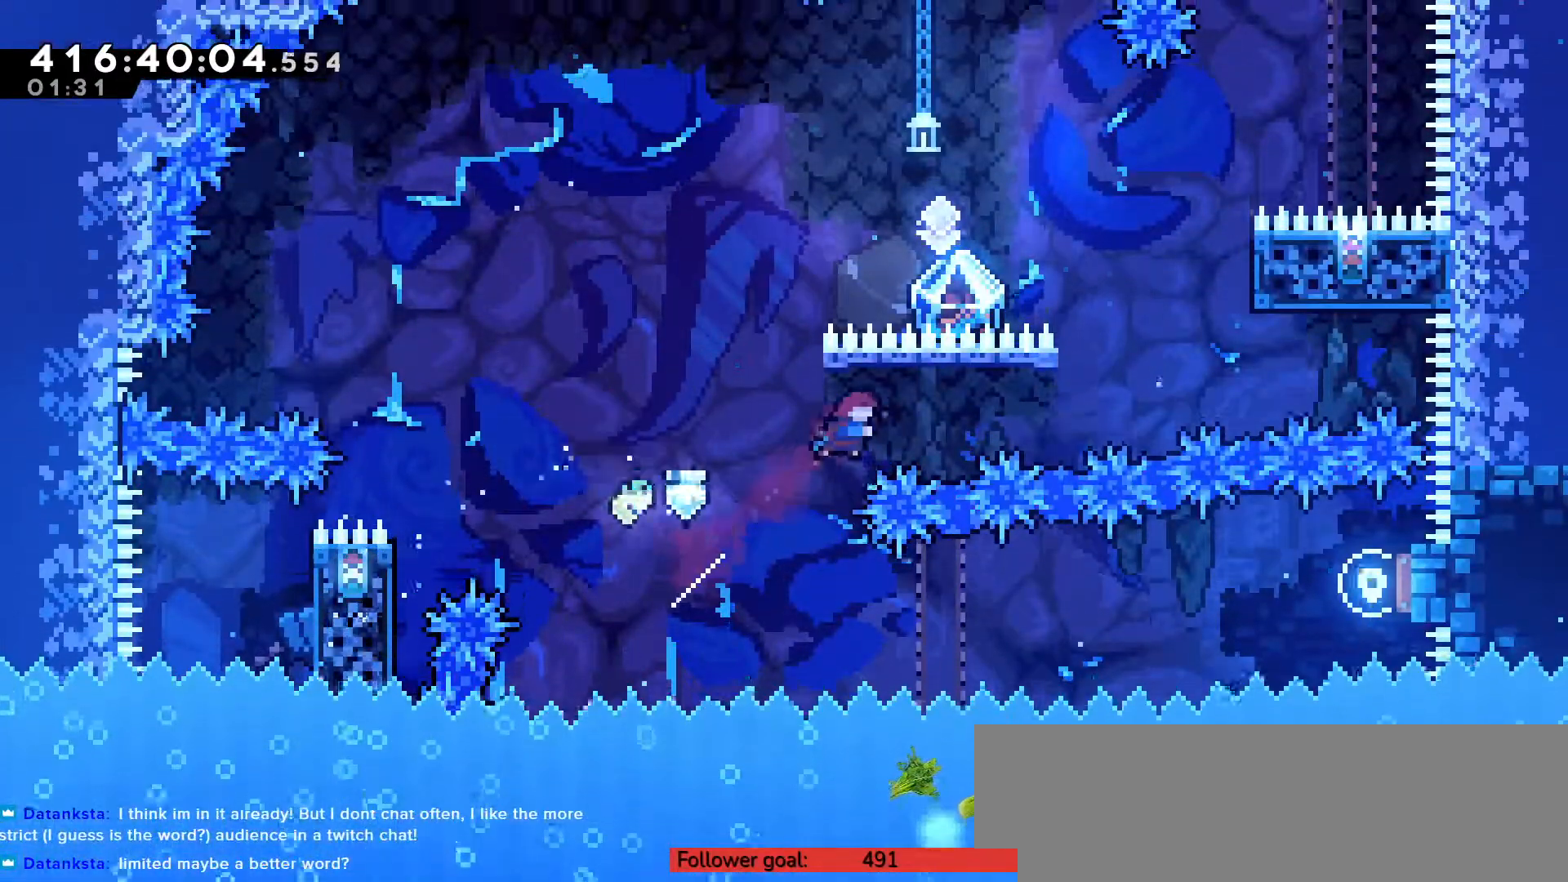
{"keys": ["right", "z"], "events": [[183, "right", "up"], [217, "x", "down"], [267, "x", "up"], [300, "z", "down"], [450, "up", "up"], [483, "right", "down"]]}